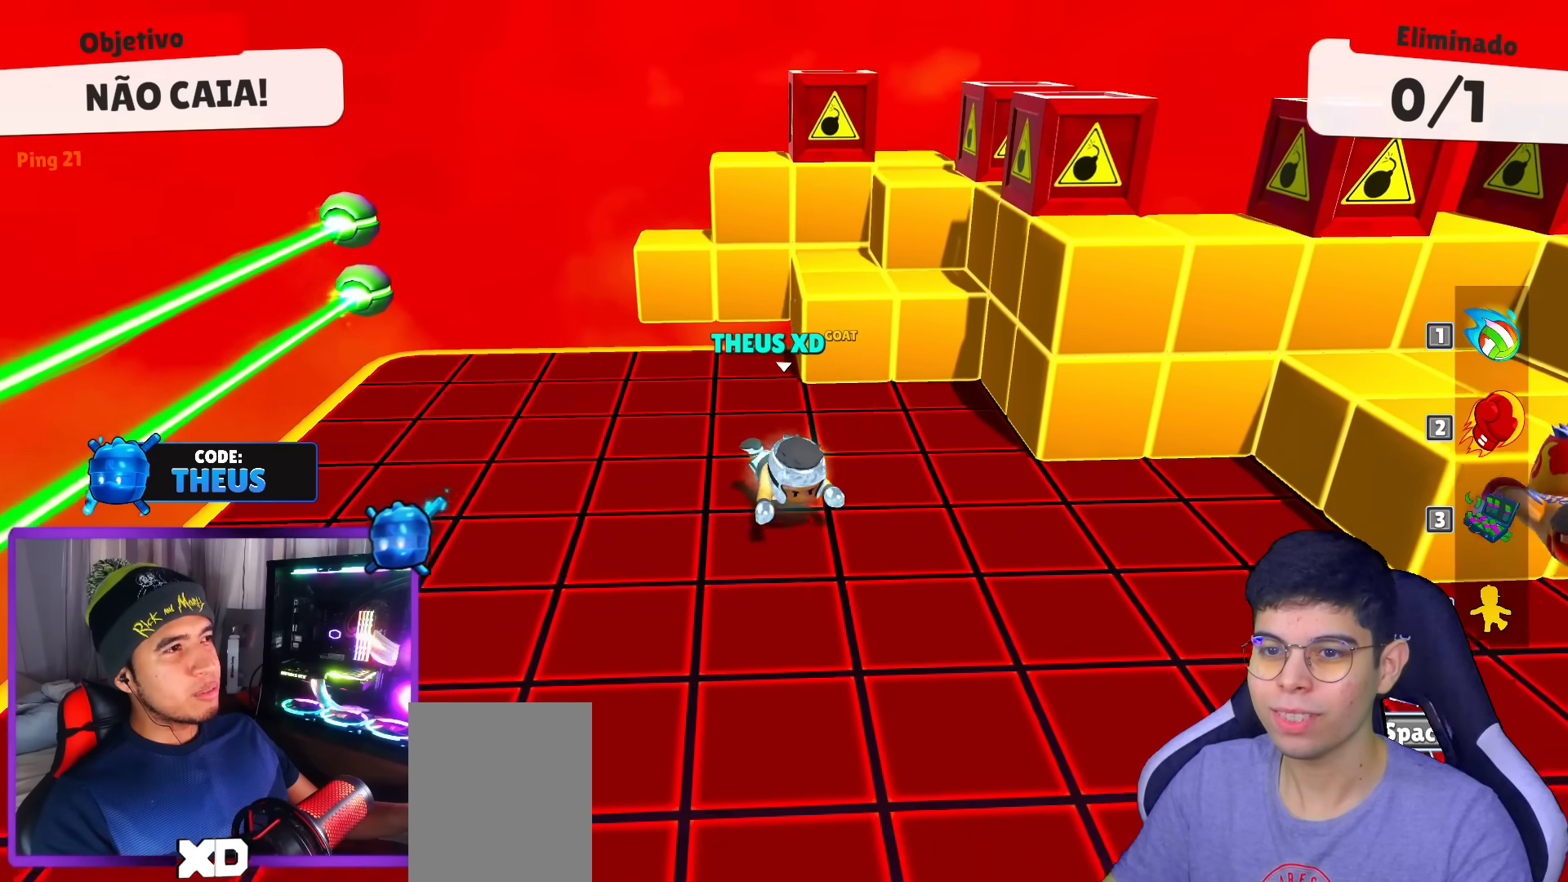
Gameplay with keyboard; each line is a JSON object with the keys held at the frame after it. "events" lists presses ("down") and releases ("up") of "down", "left", "punch", "right", "space", "up" and "volleyball" between this image and that frame as [ms after this image, input, new state], when the widget could be followed in between. No other keys are recorded. Mouse input is not recorded. Key names are as the overlay labels them; some are game actions (e.g. jump) rather than physical keys.
{"keys": ["down", "right"], "events": [[167, "down", "down"]]}
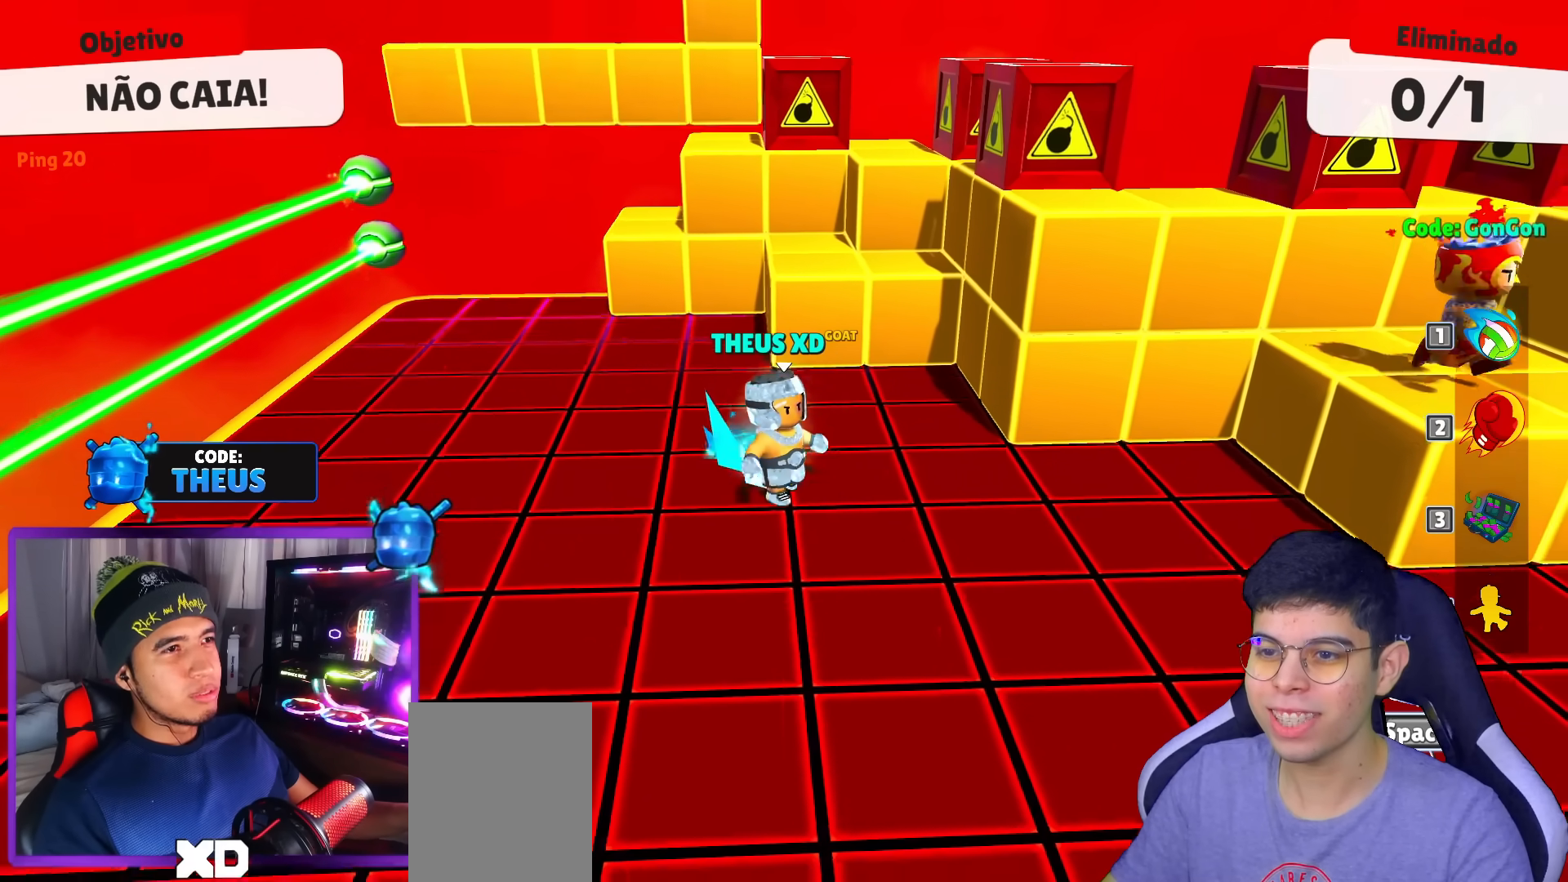
{"keys": ["down"], "events": [[134, "right", "up"]]}
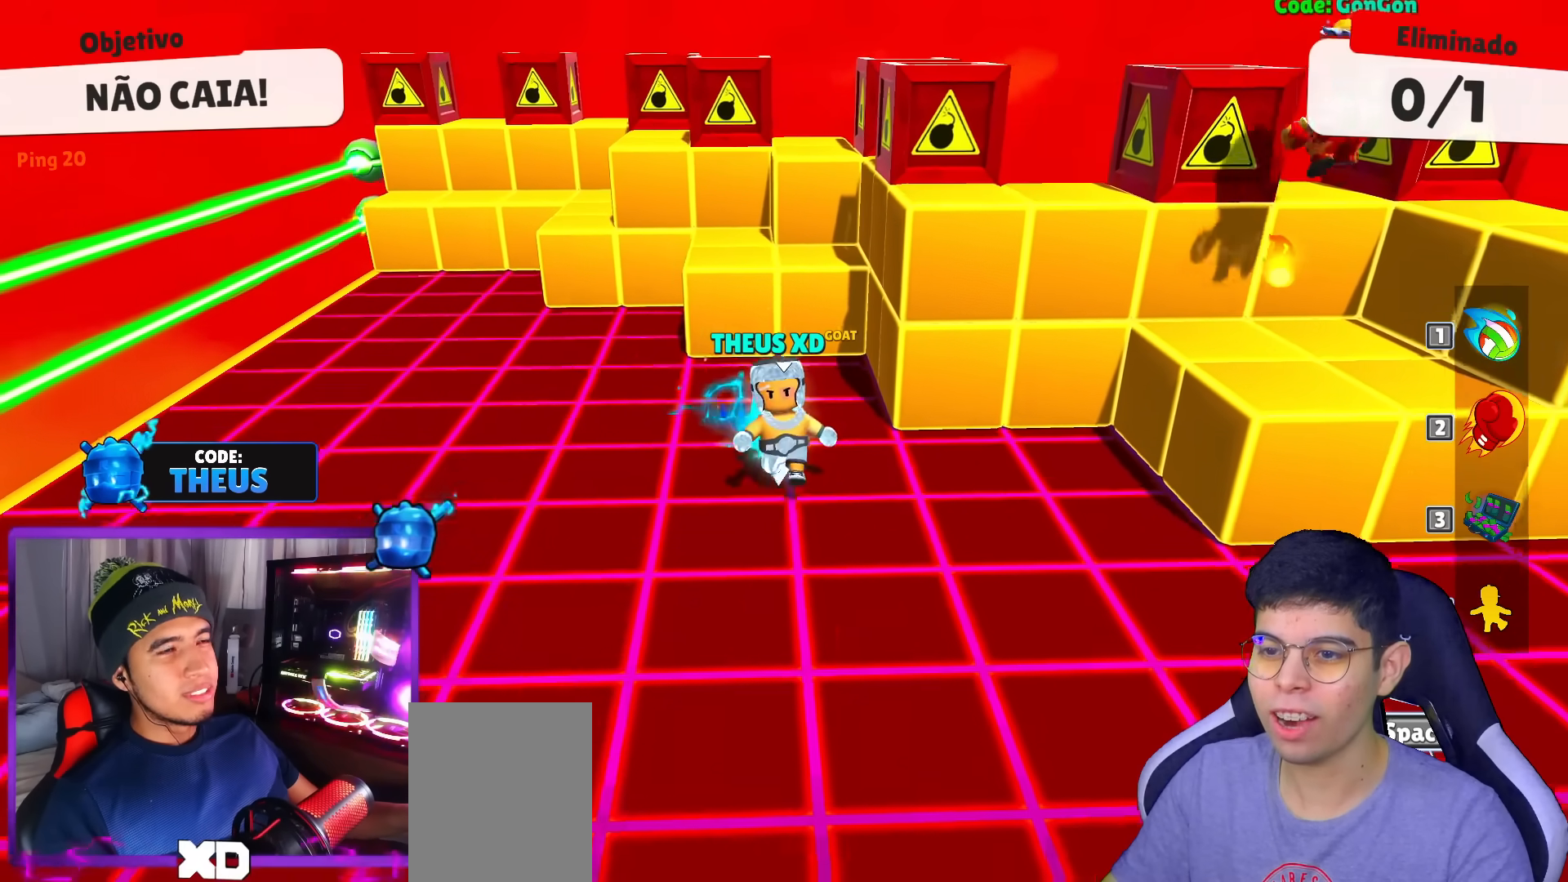
{"keys": [], "events": [[200, "left", "down"], [434, "down", "up"], [467, "left", "up"]]}
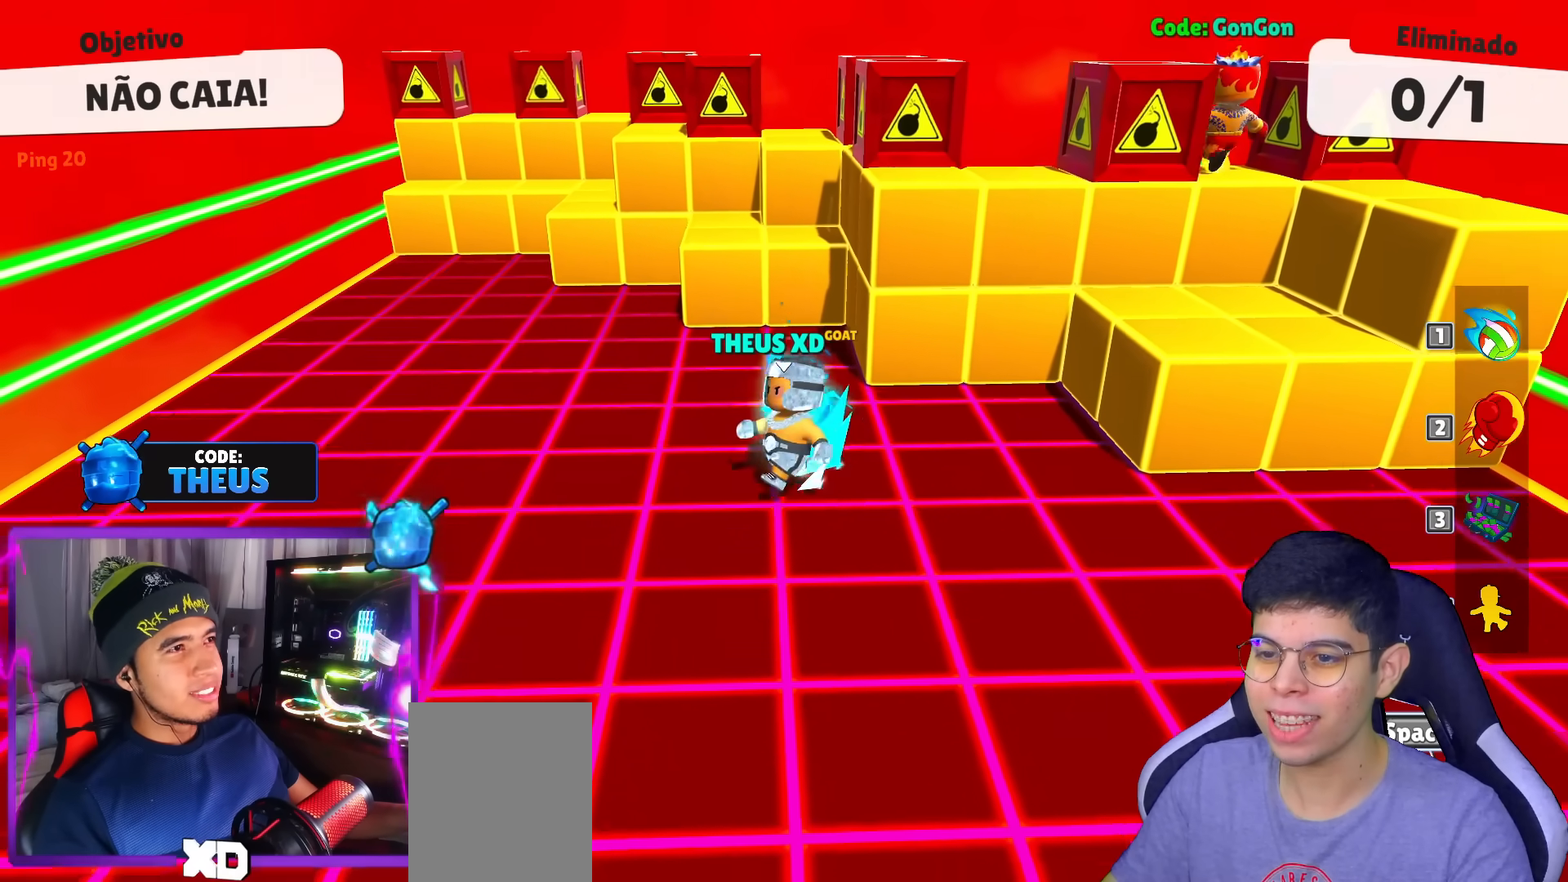
{"keys": [], "events": [[17, "up", "down"], [167, "right", "down"], [167, "up", "up"], [251, "right", "up"], [301, "down", "down"], [451, "down", "up"]]}
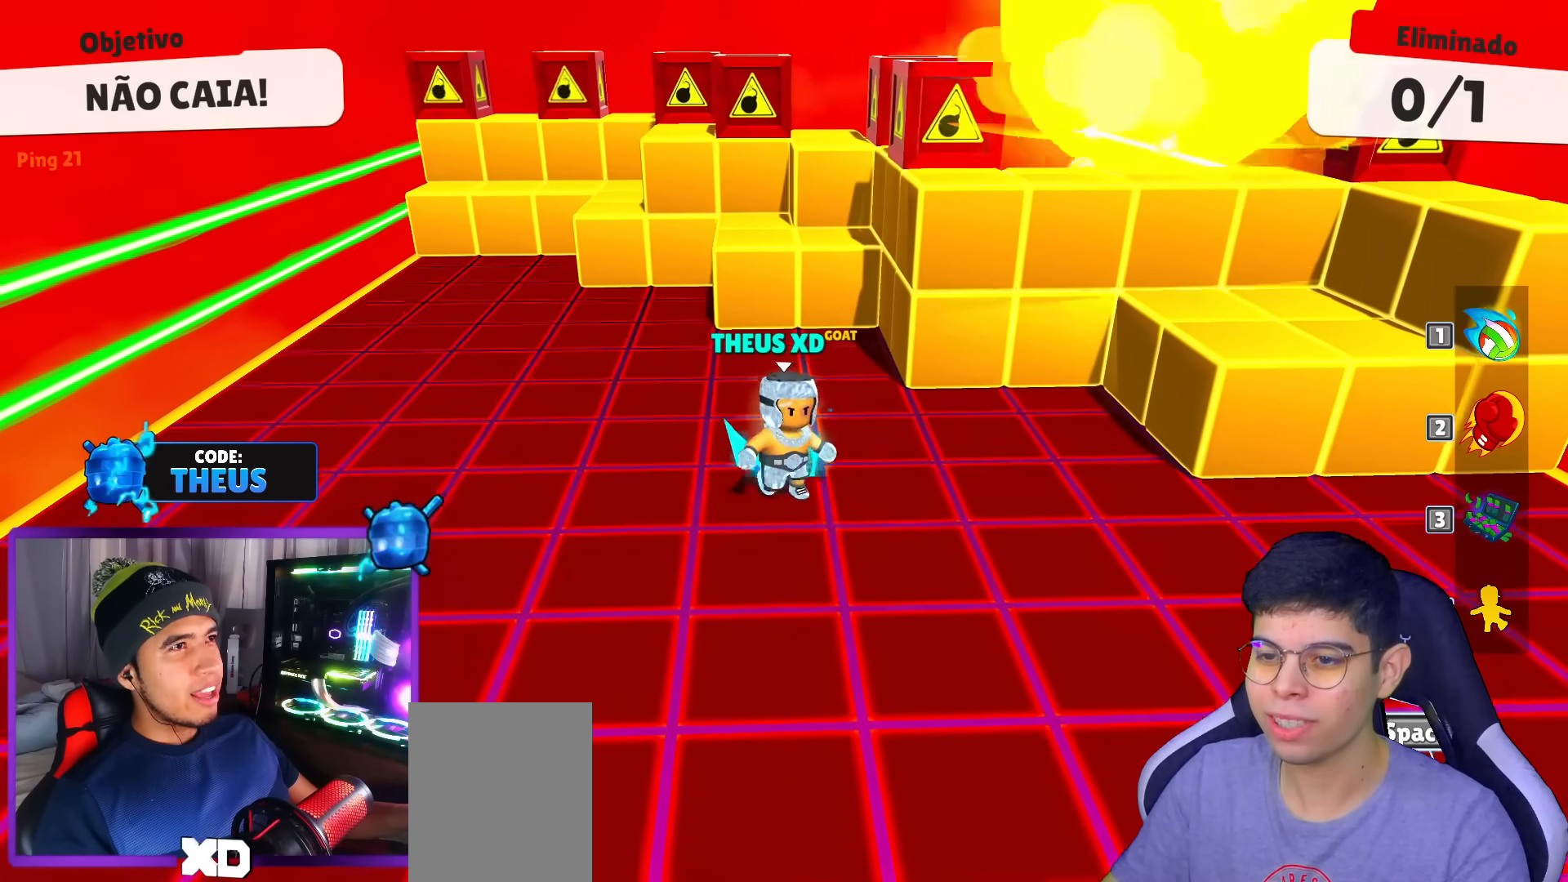
{"keys": [], "events": [[83, "down", "down"], [83, "left", "down"], [284, "left", "up"], [317, "space", "down"], [417, "down", "up"], [467, "space", "up"]]}
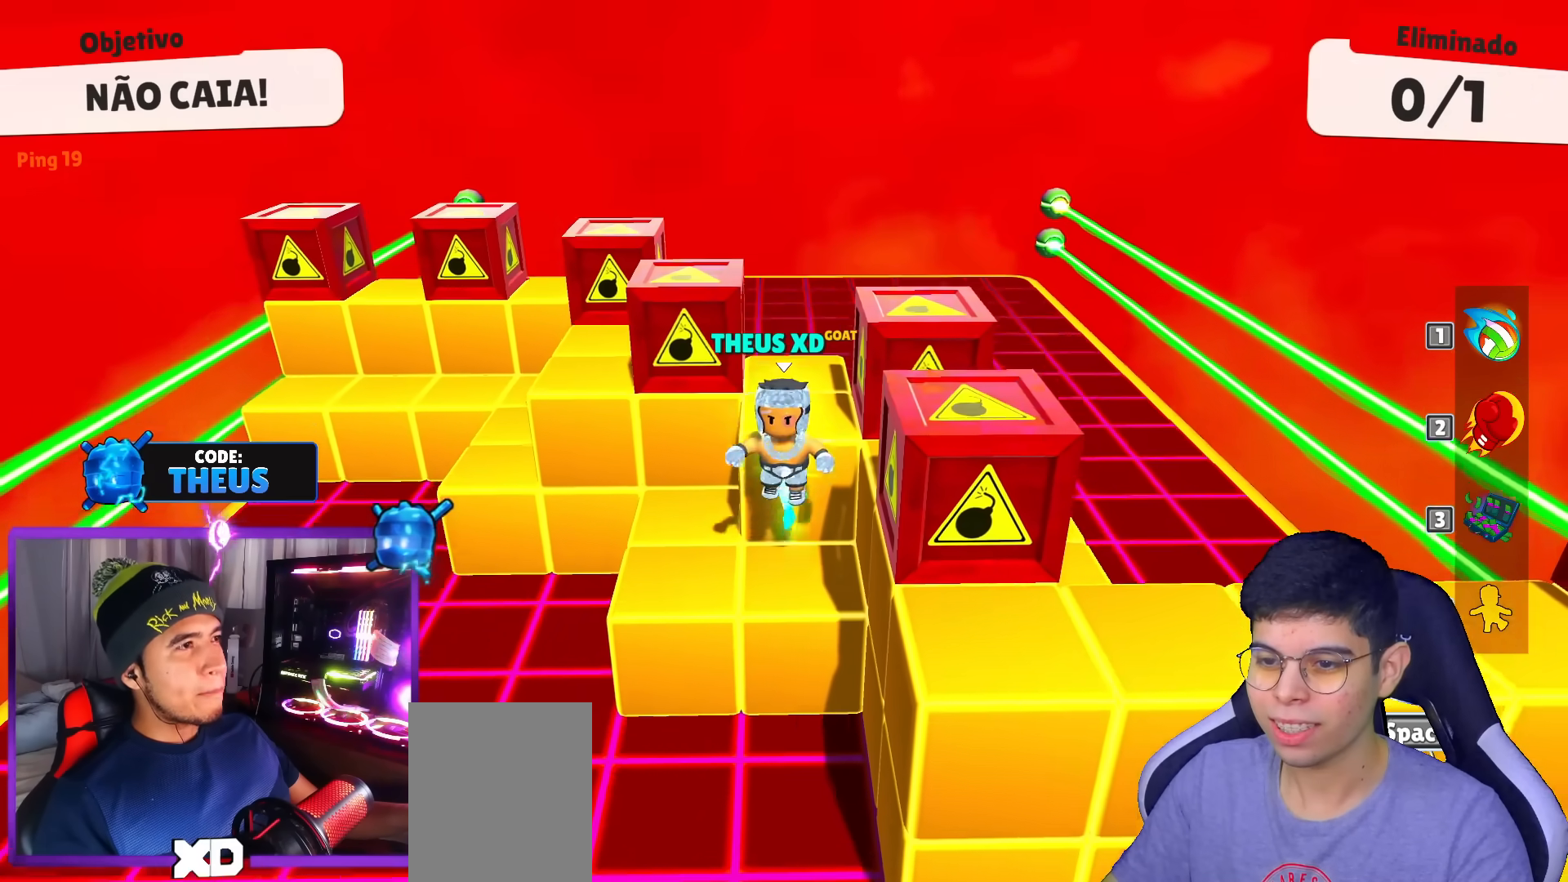
{"keys": [], "events": [[251, "down", "down"], [301, "right", "down"], [334, "down", "up"], [434, "right", "up"]]}
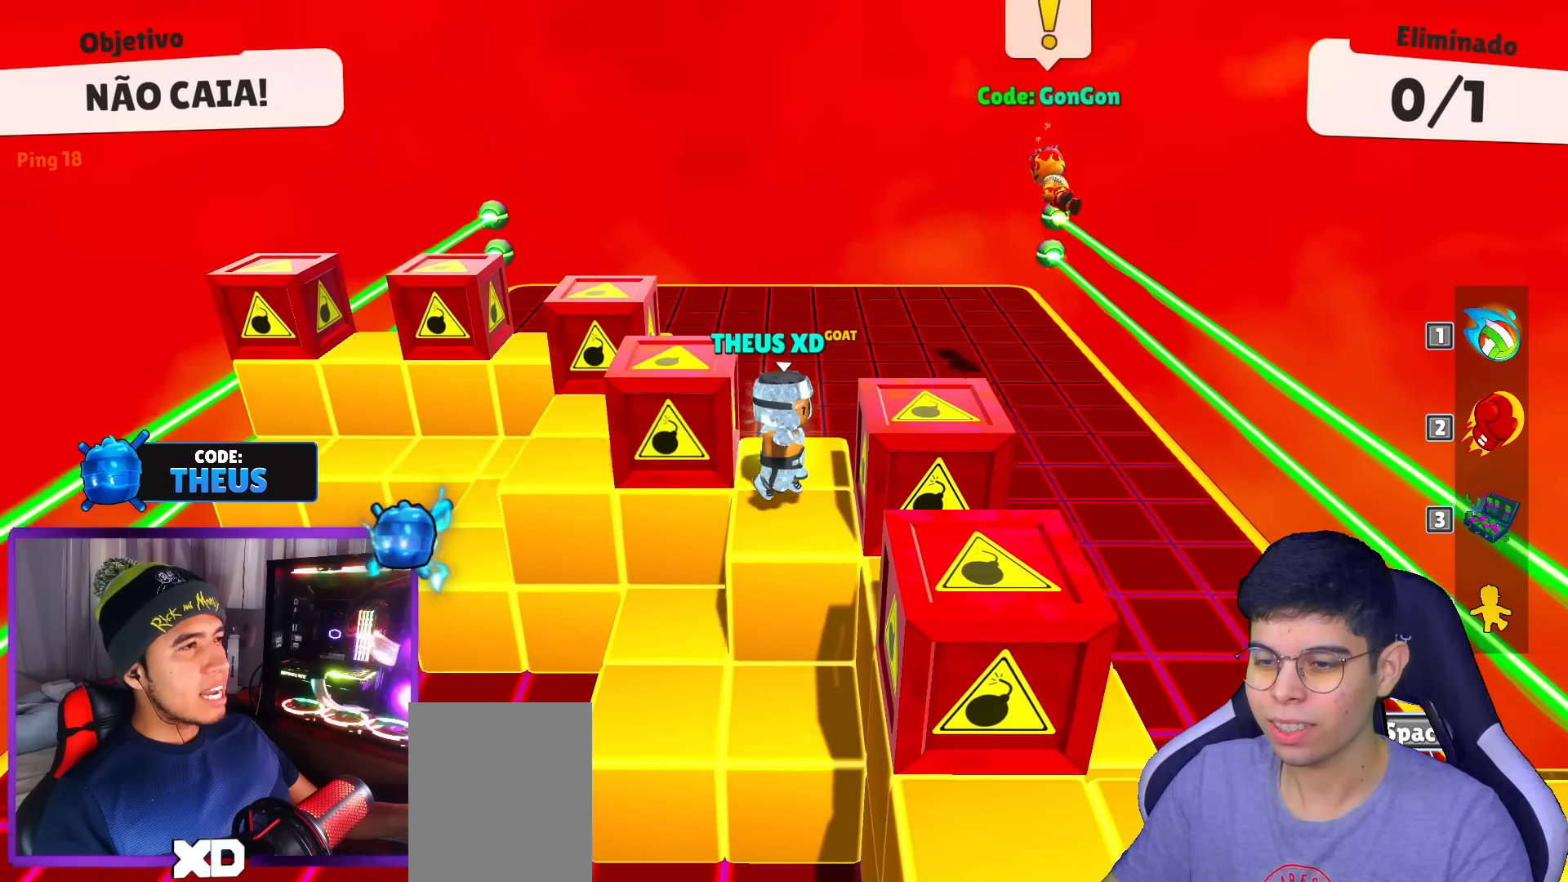
{"keys": [], "events": [[67, "down", "down"], [167, "left", "down"], [217, "space", "down"], [317, "down", "up"], [350, "space", "up"], [500, "left", "up"]]}
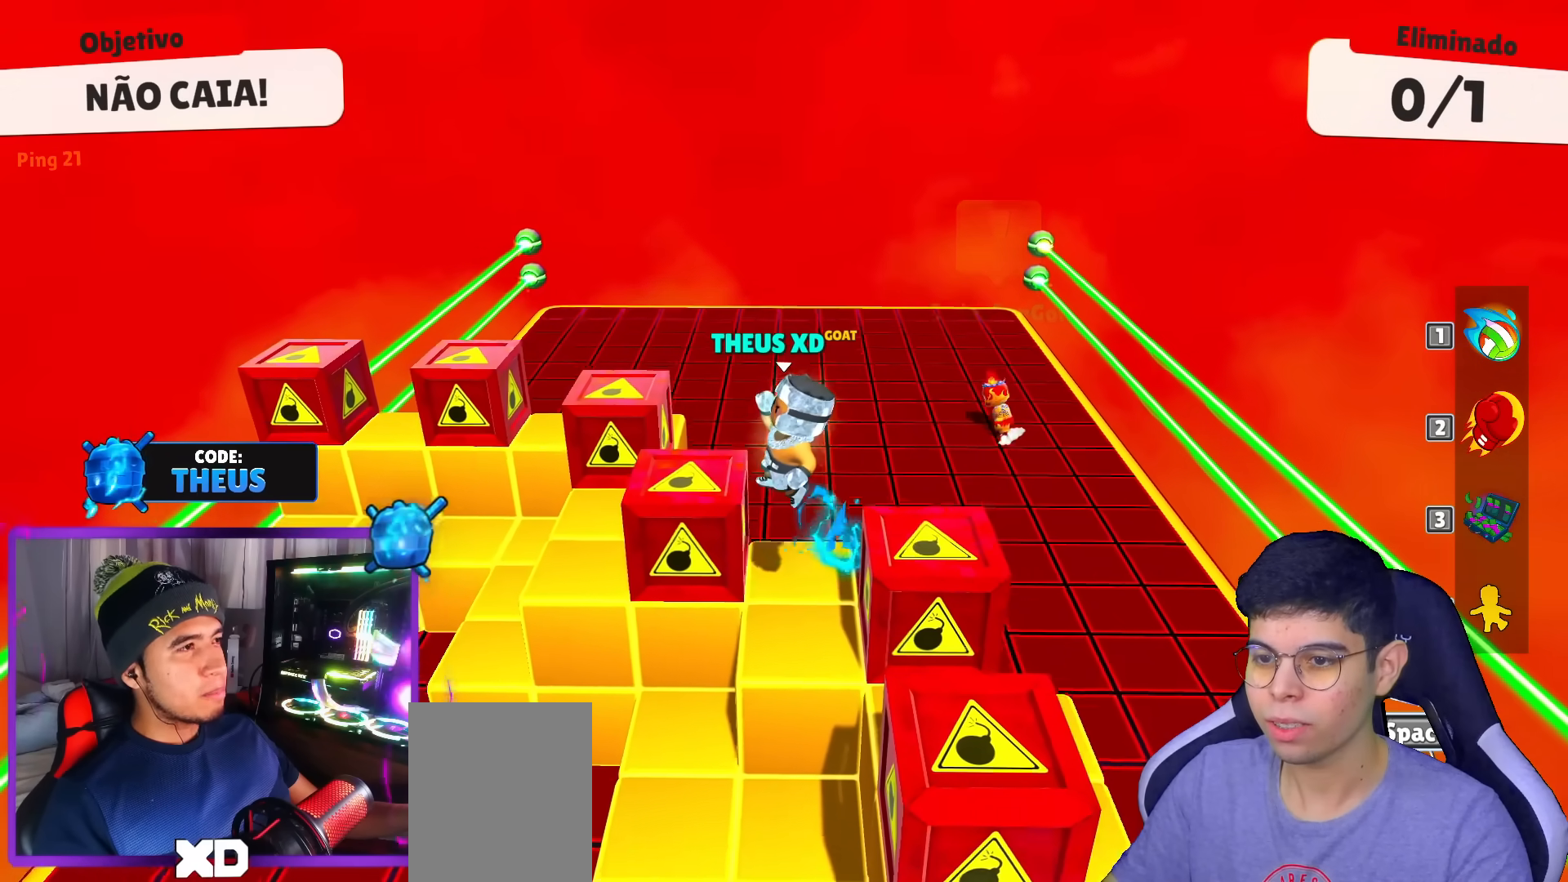
{"keys": [], "events": [[234, "right", "down"], [317, "right", "up"]]}
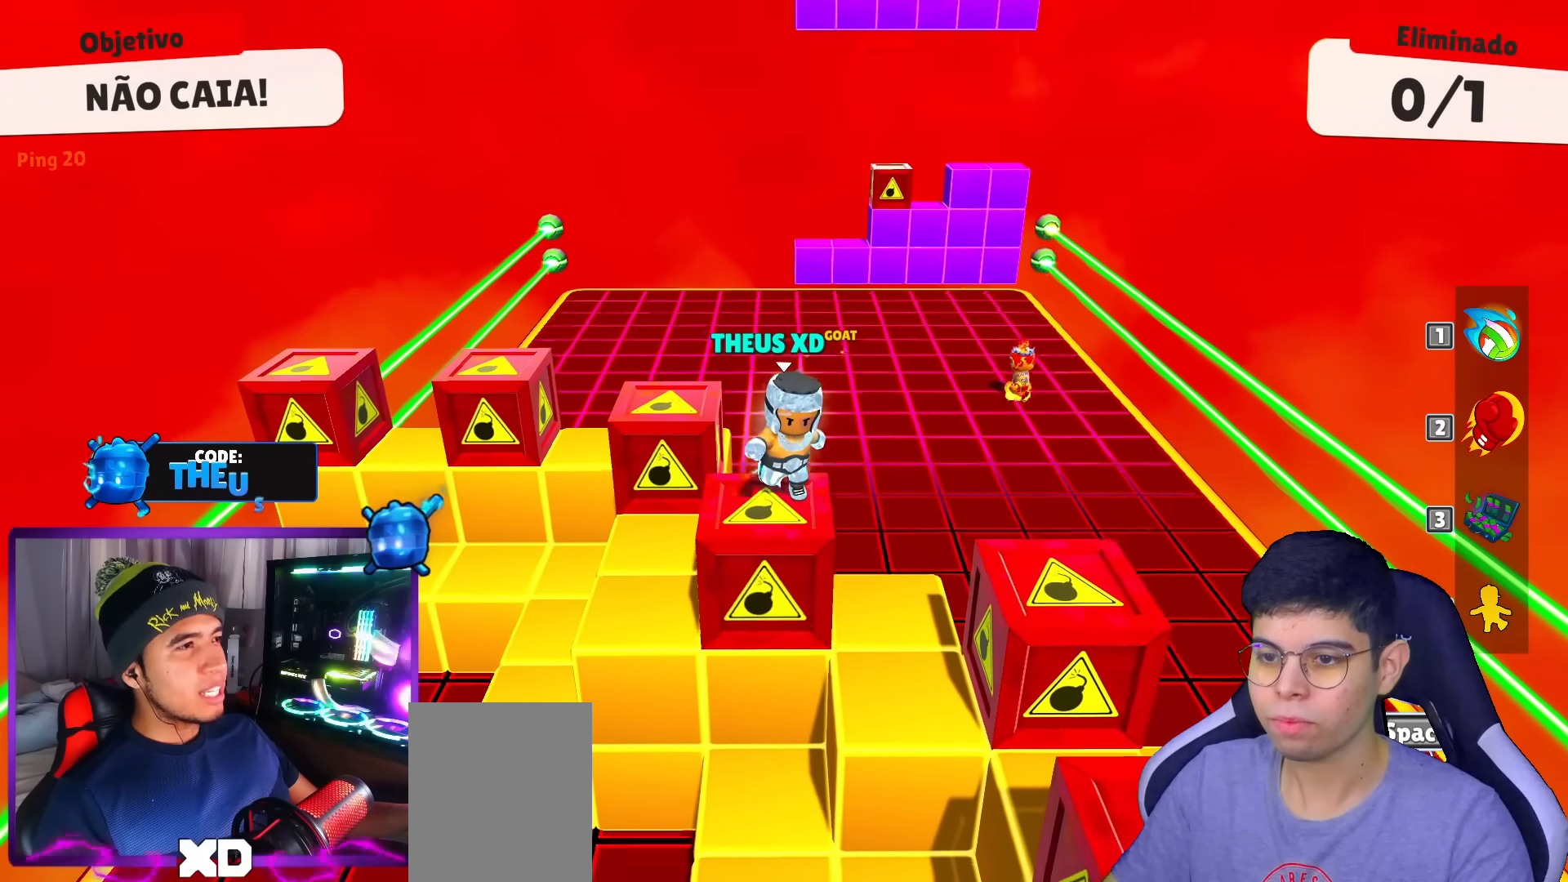
{"keys": ["up"], "events": [[334, "up", "down"]]}
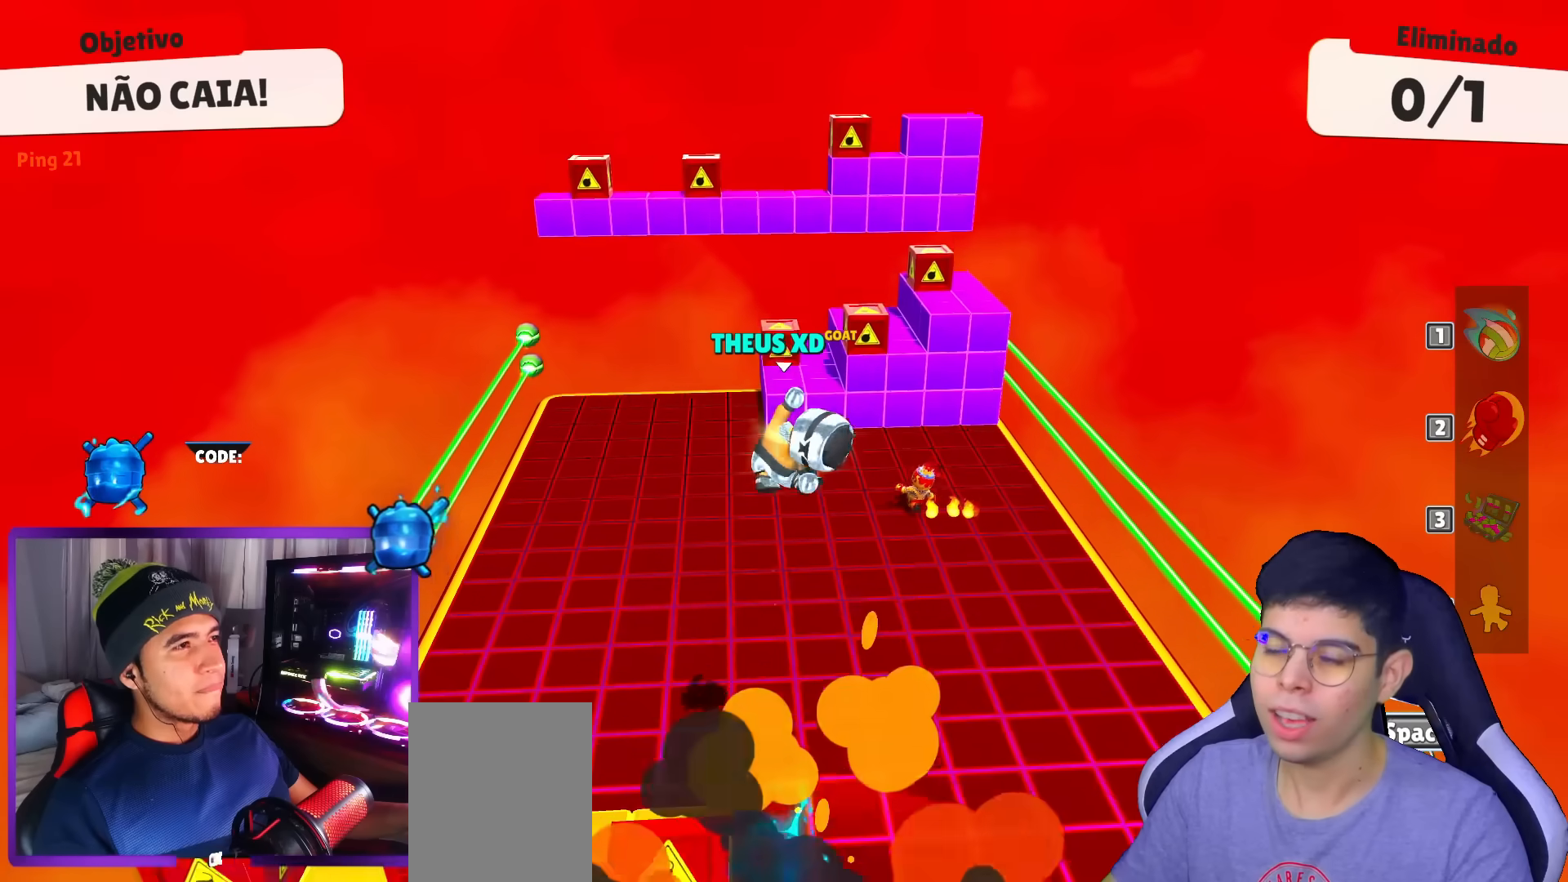
{"keys": ["up"], "events": []}
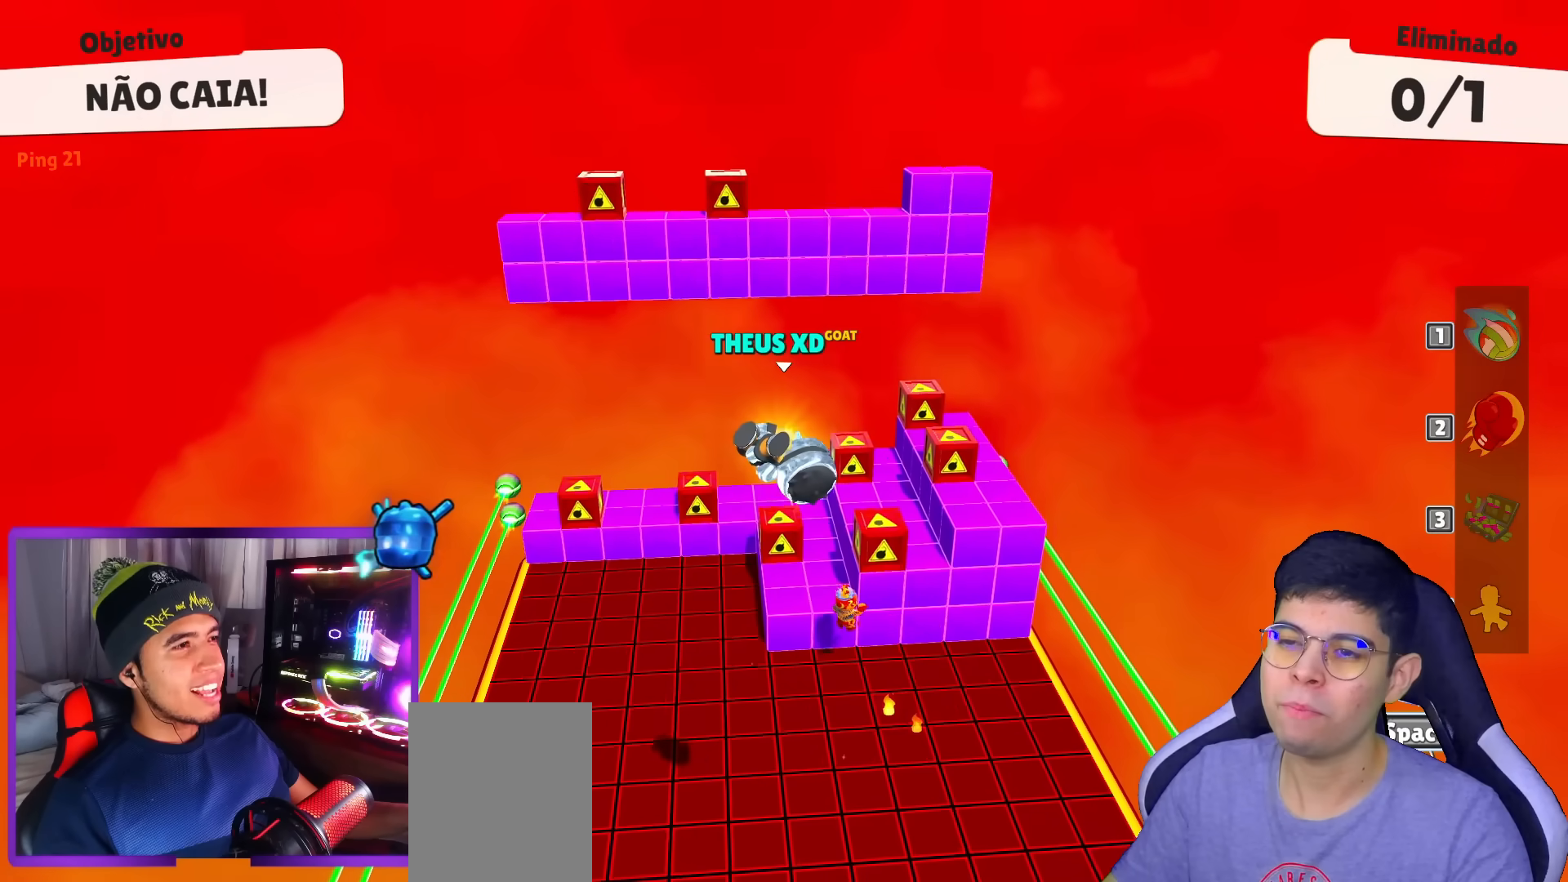
{"keys": ["up"], "events": []}
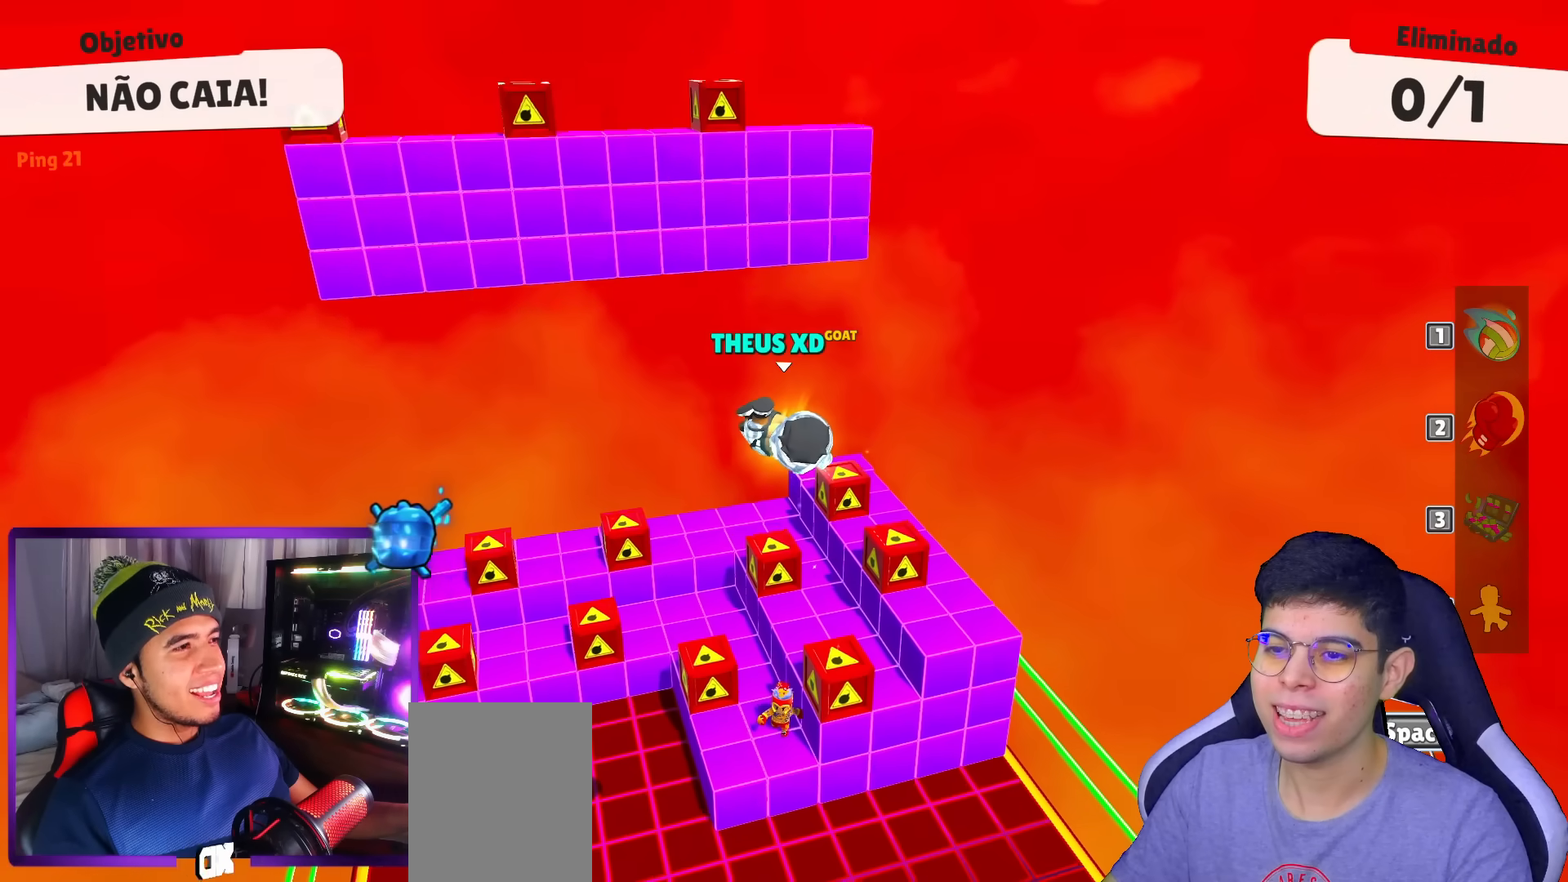
{"keys": ["up"], "events": []}
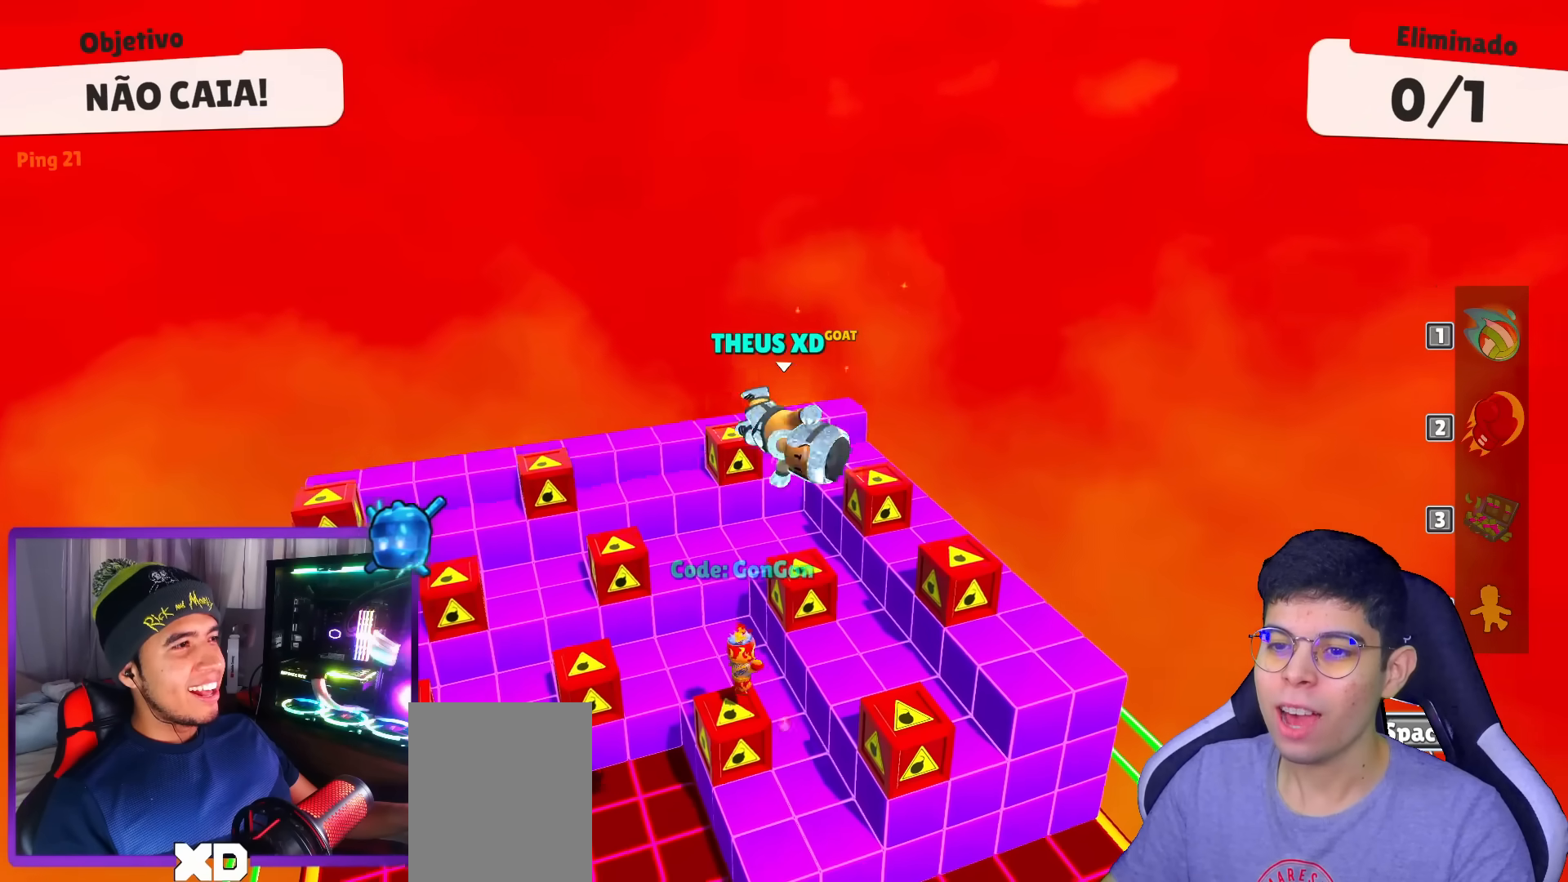
{"keys": ["up"], "events": [[334, "space", "down"], [467, "space", "up"]]}
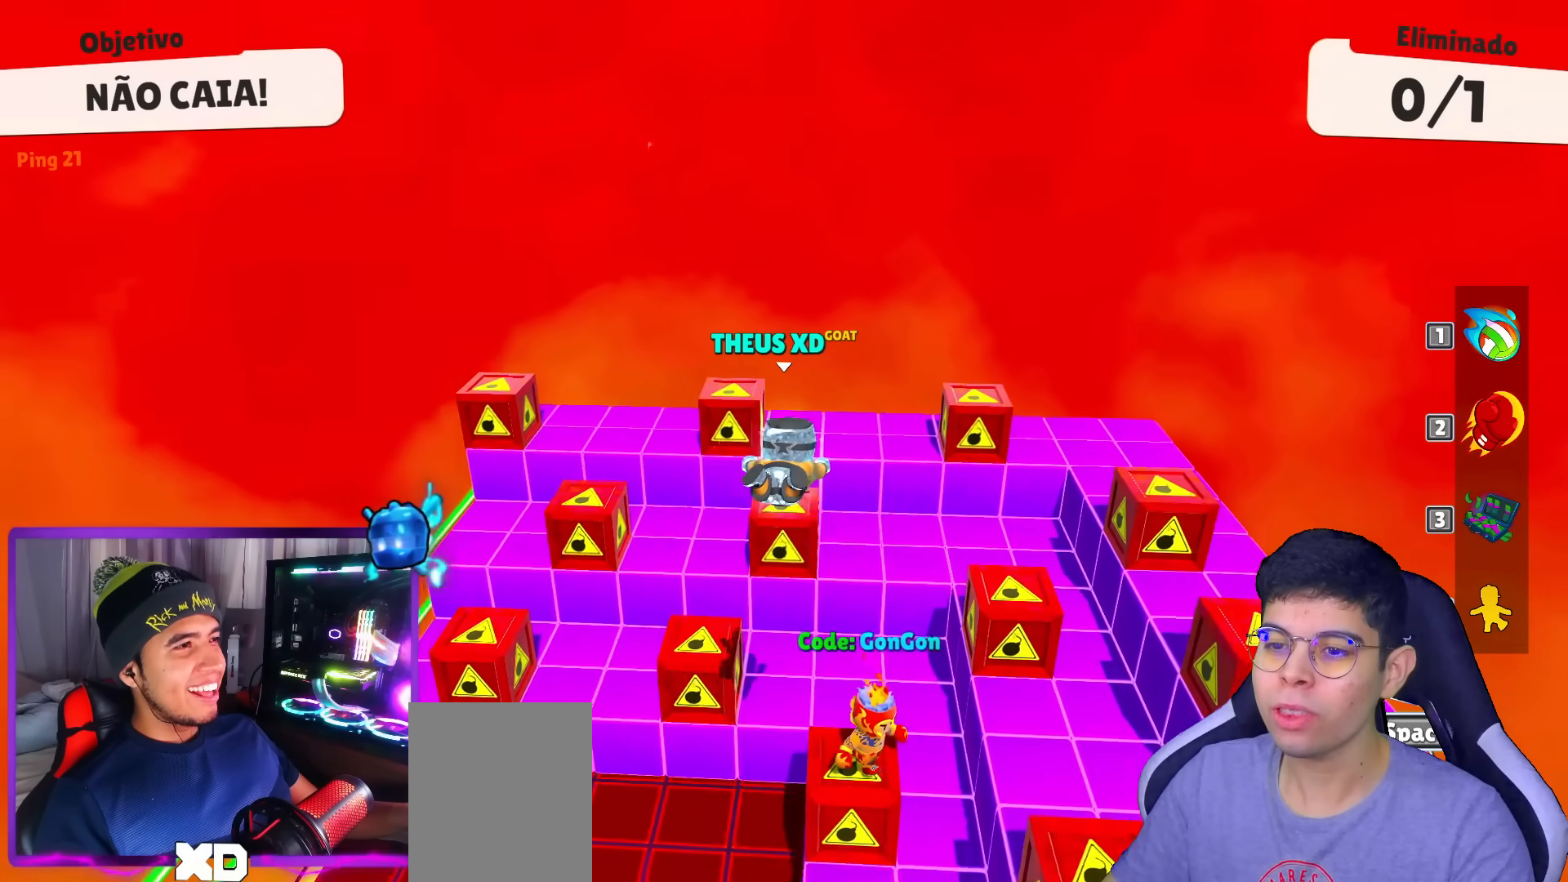
{"keys": ["up"], "events": []}
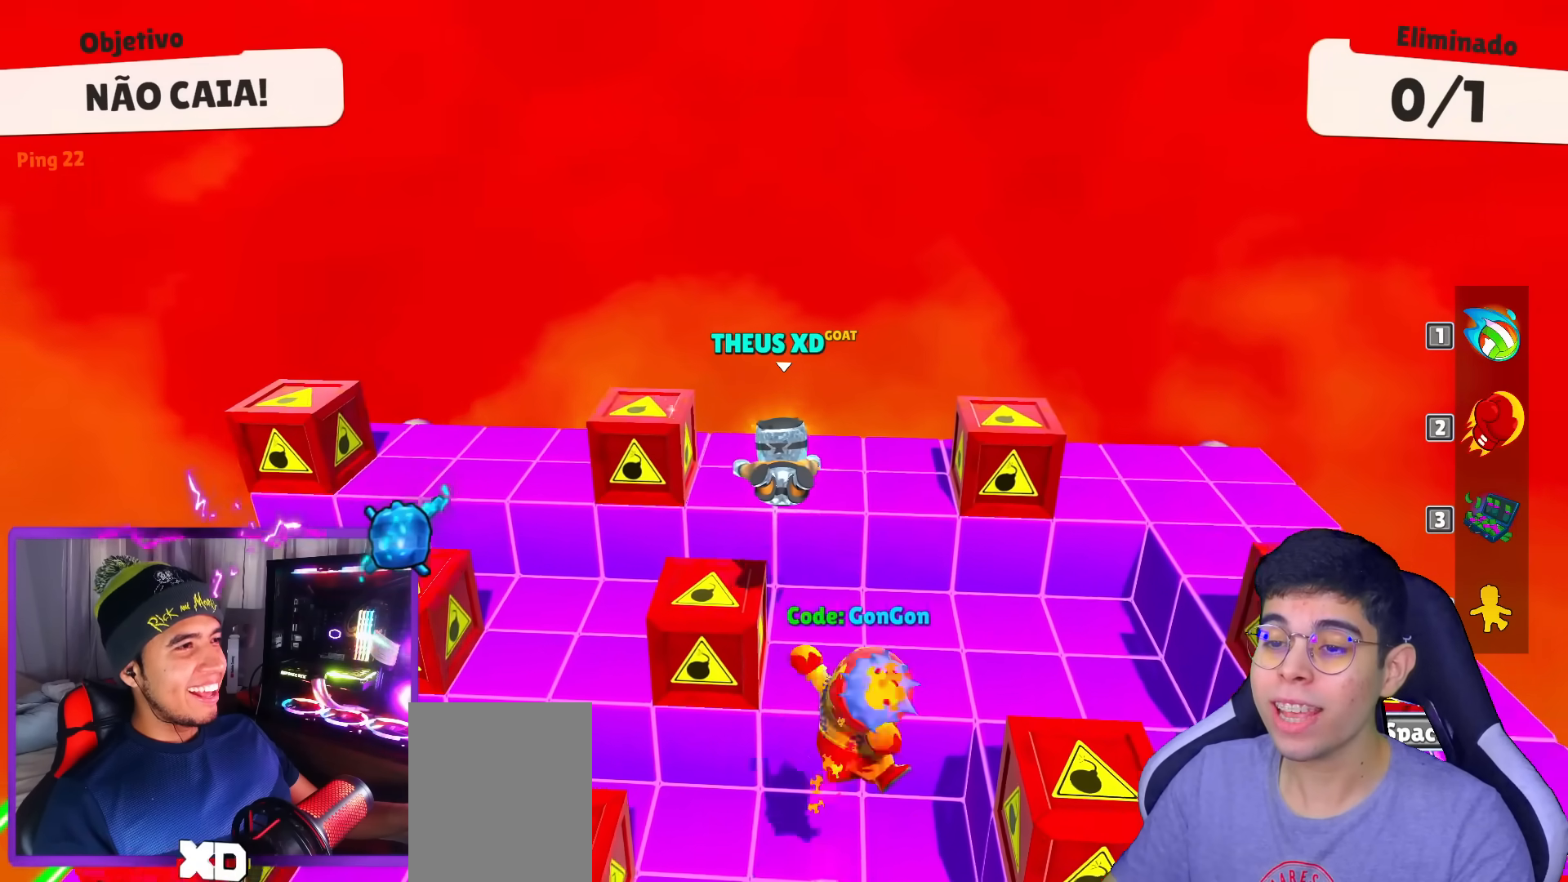
{"keys": ["down"], "events": [[33, "right", "down"], [267, "up", "up"], [367, "right", "up"], [450, "down", "down"]]}
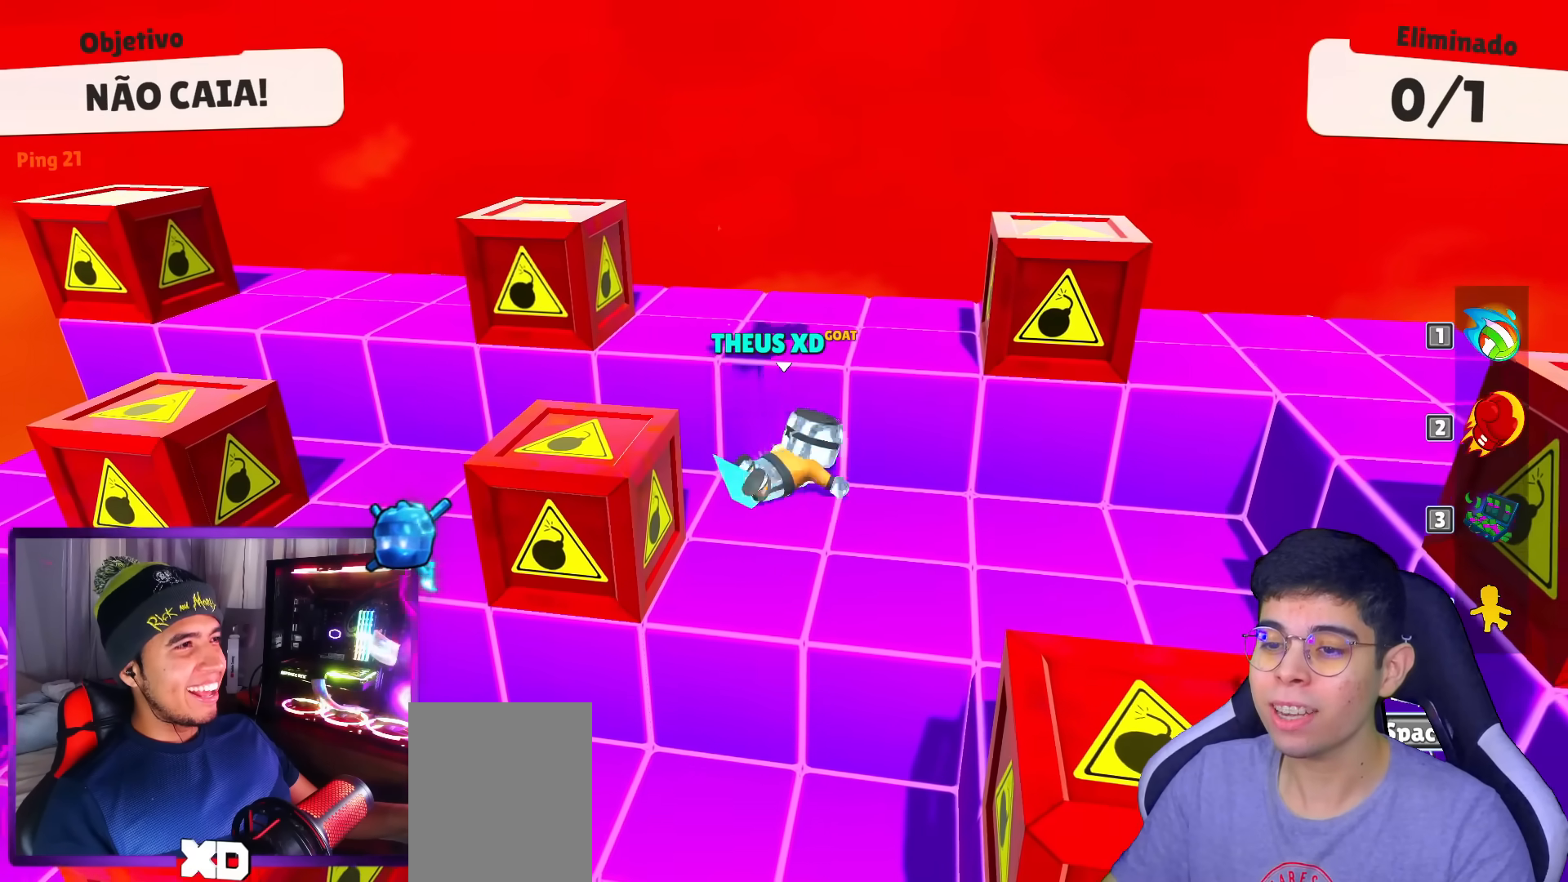
{"keys": [], "events": [[101, "space", "down"], [234, "left", "down"], [234, "space", "up"], [284, "down", "up"], [384, "left", "up"]]}
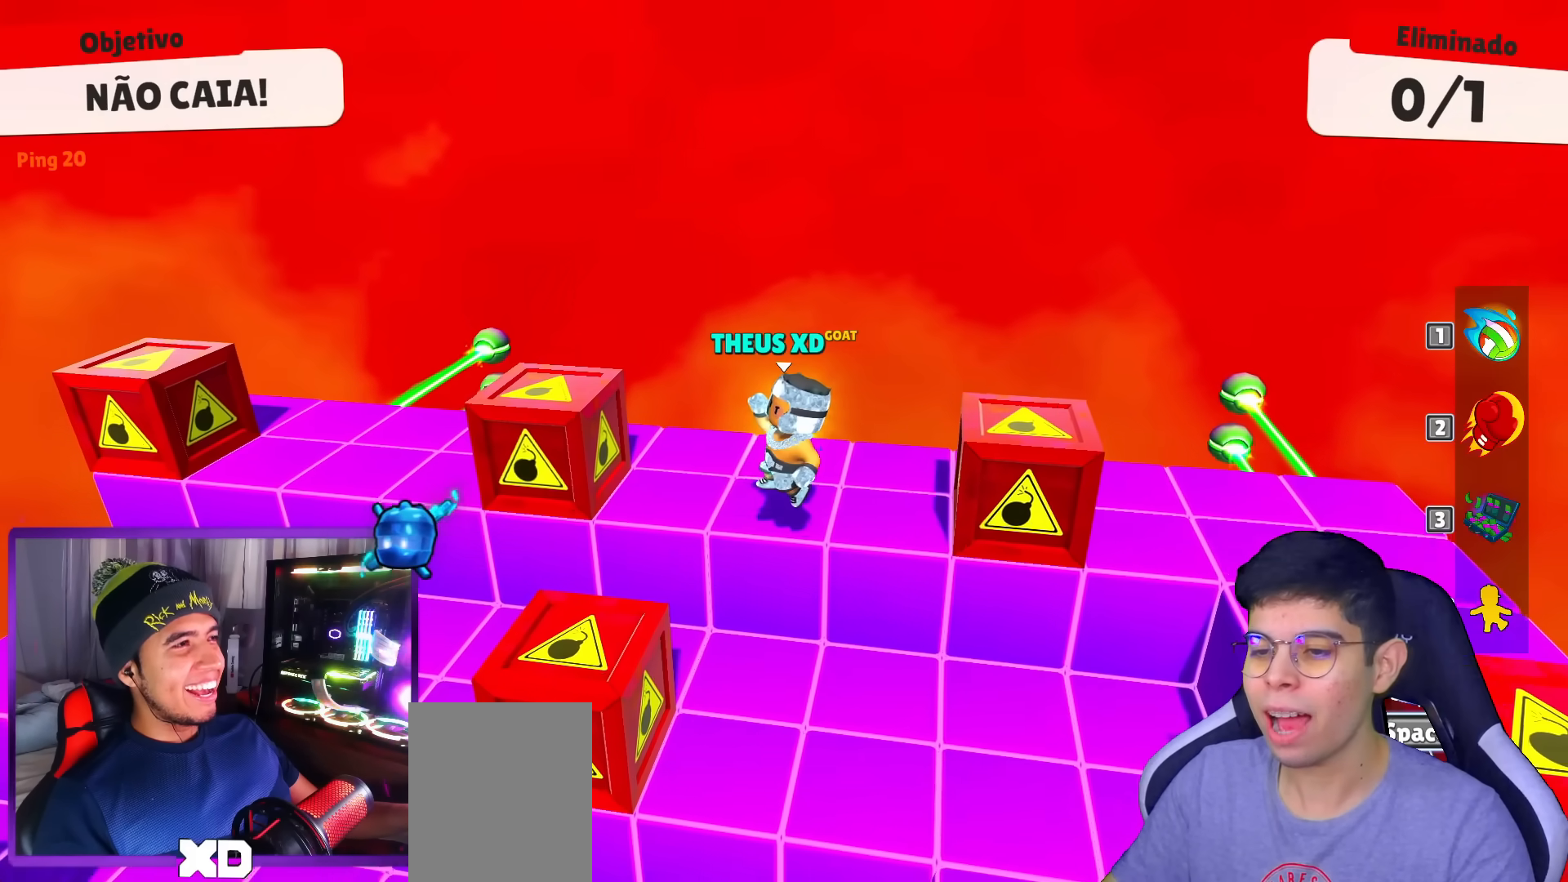
{"keys": ["down", "left", "space"], "events": [[300, "down", "down"], [300, "left", "down"], [434, "space", "down"]]}
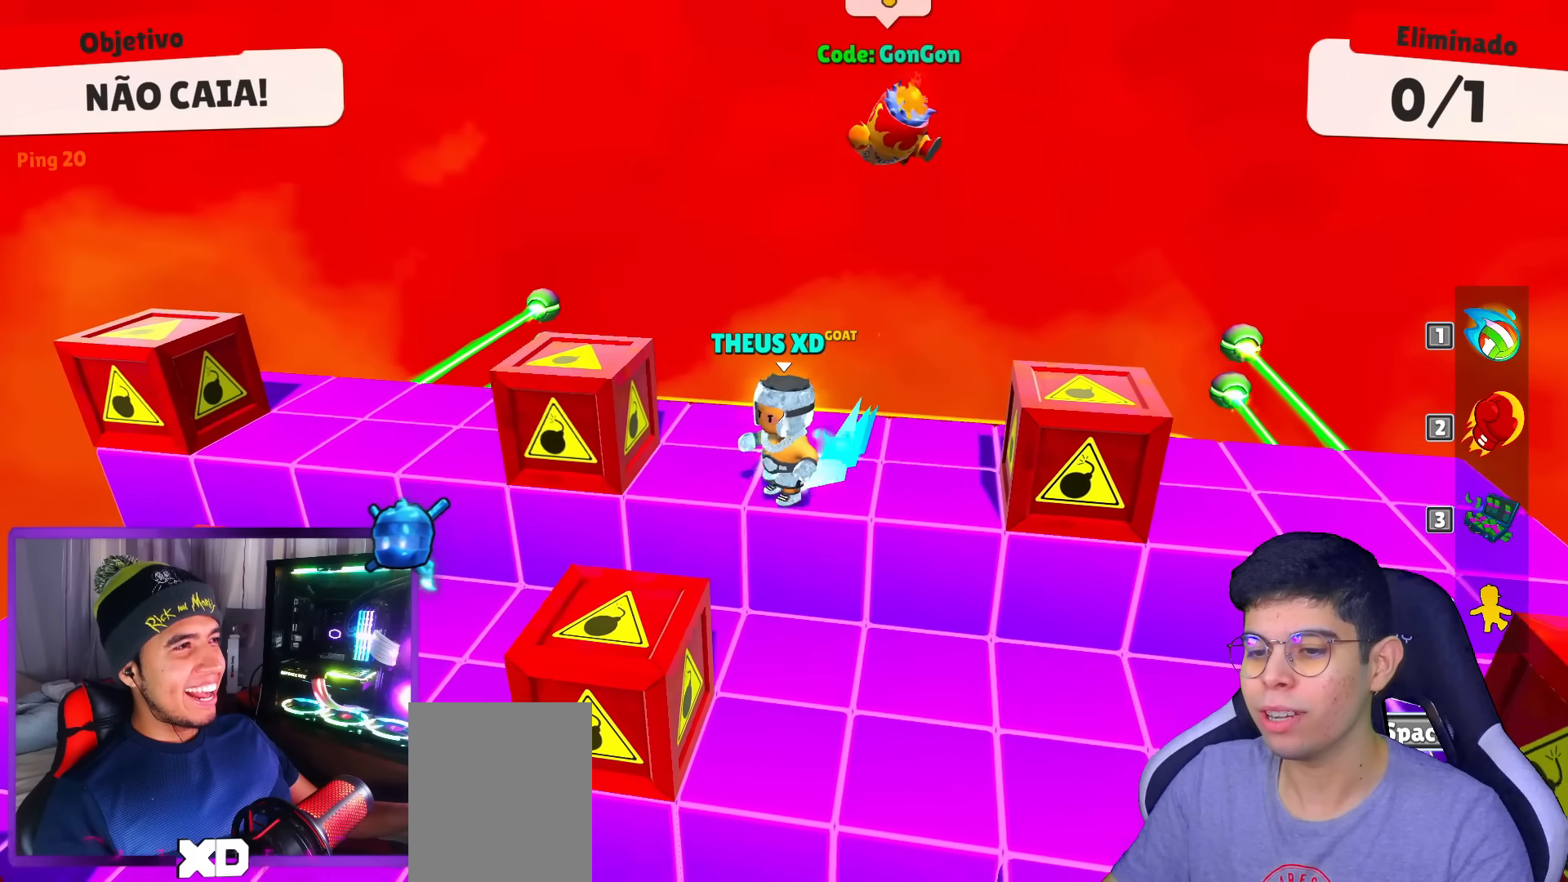
{"keys": [], "events": [[84, "space", "up"], [134, "down", "up"], [351, "down", "down"], [434, "left", "up"], [484, "down", "up"]]}
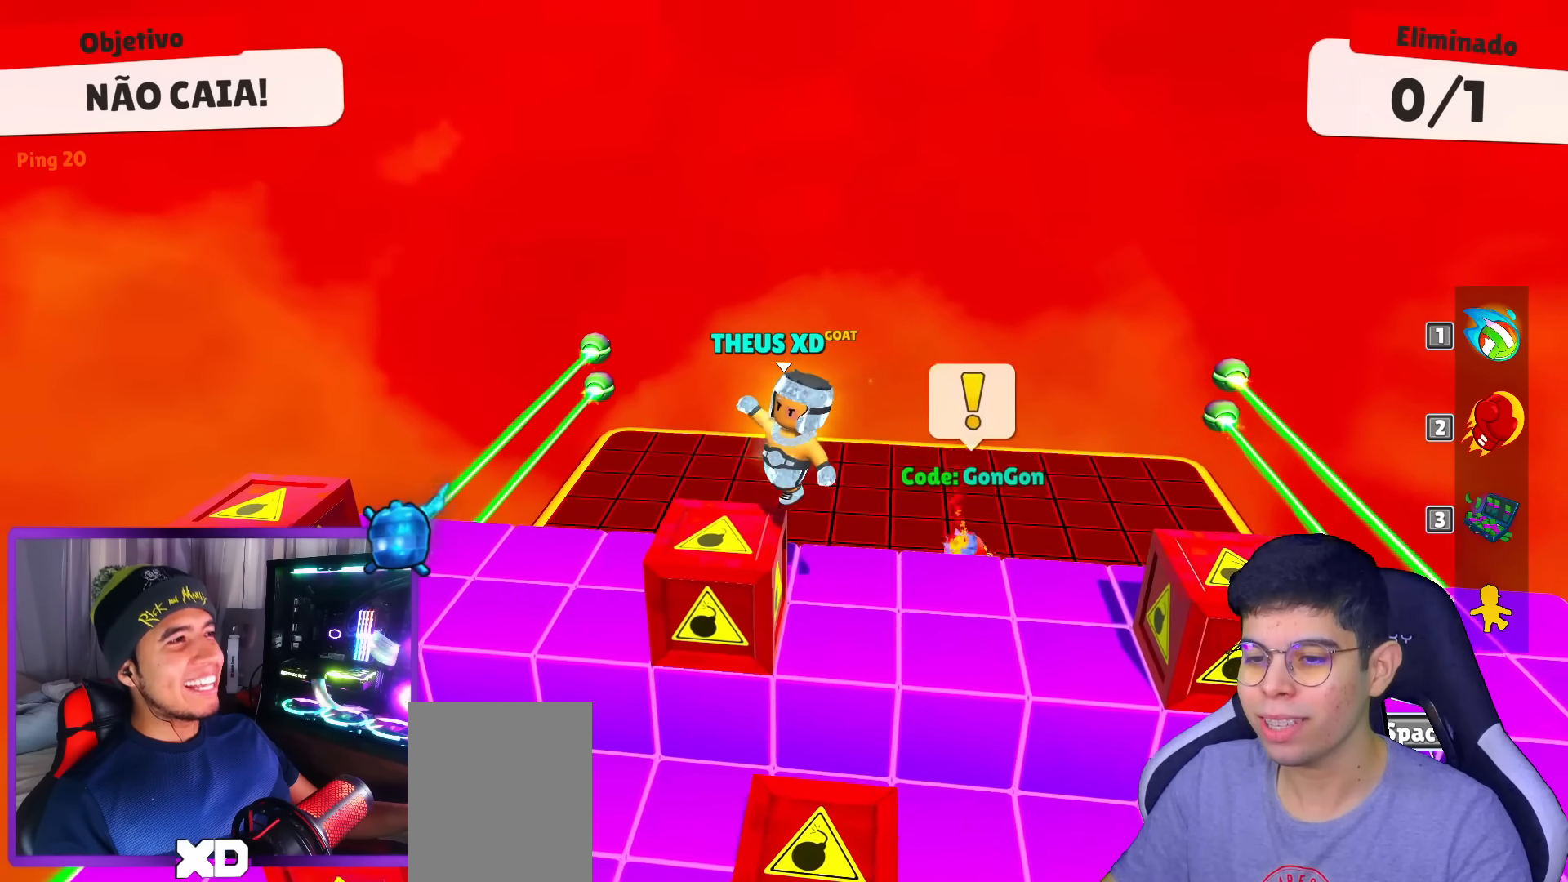
{"keys": [], "events": [[33, "right", "down"], [117, "up", "down"], [217, "right", "up"], [217, "up", "up"]]}
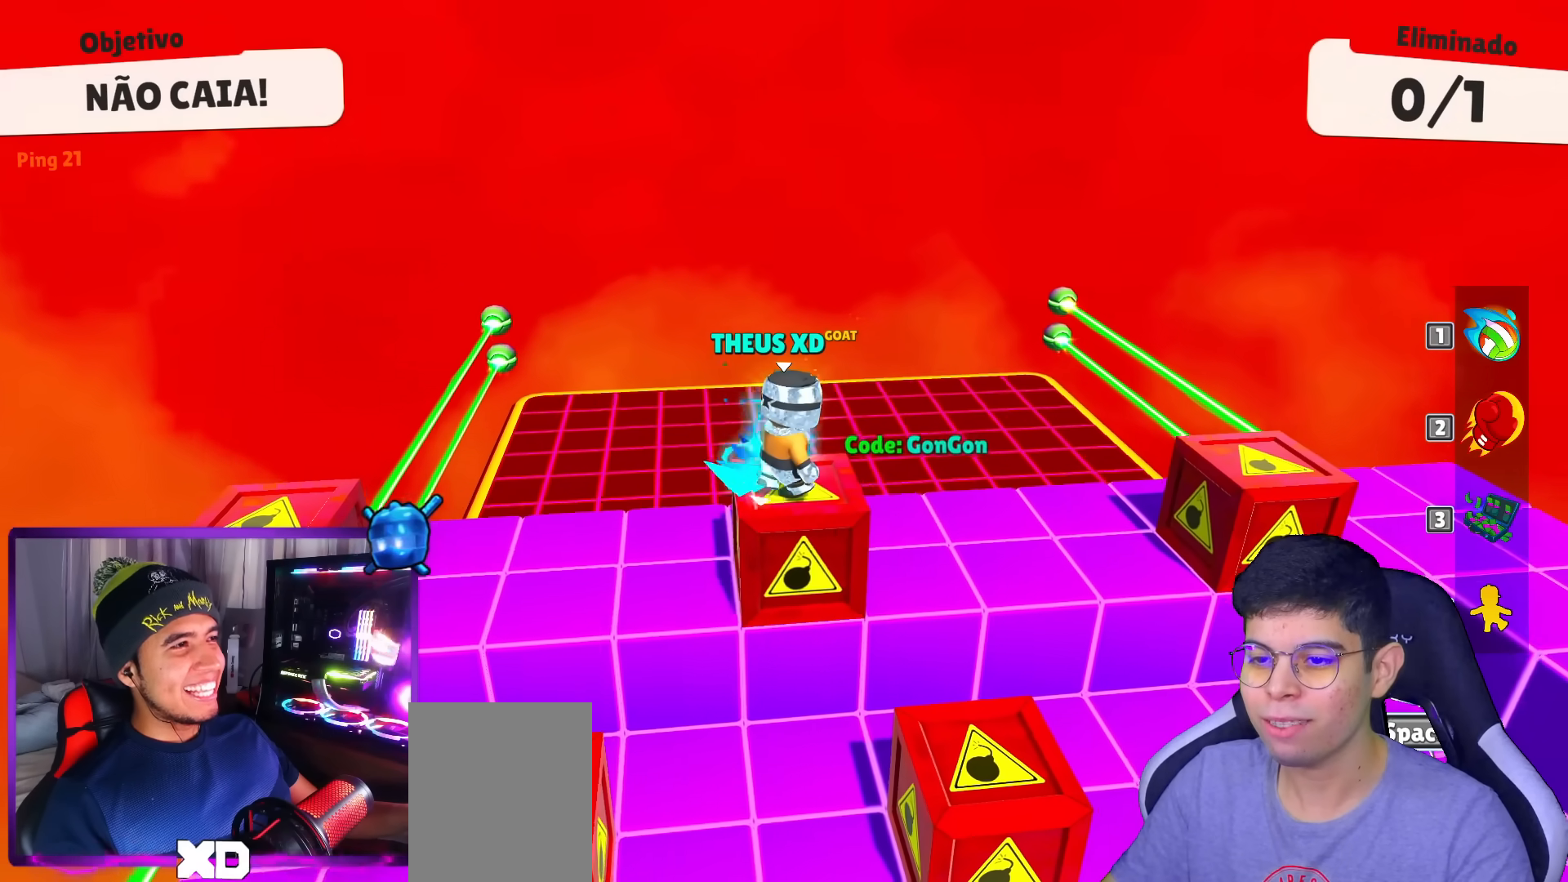
{"keys": ["up"], "events": [[51, "up", "down"], [284, "space", "down"], [384, "space", "up"]]}
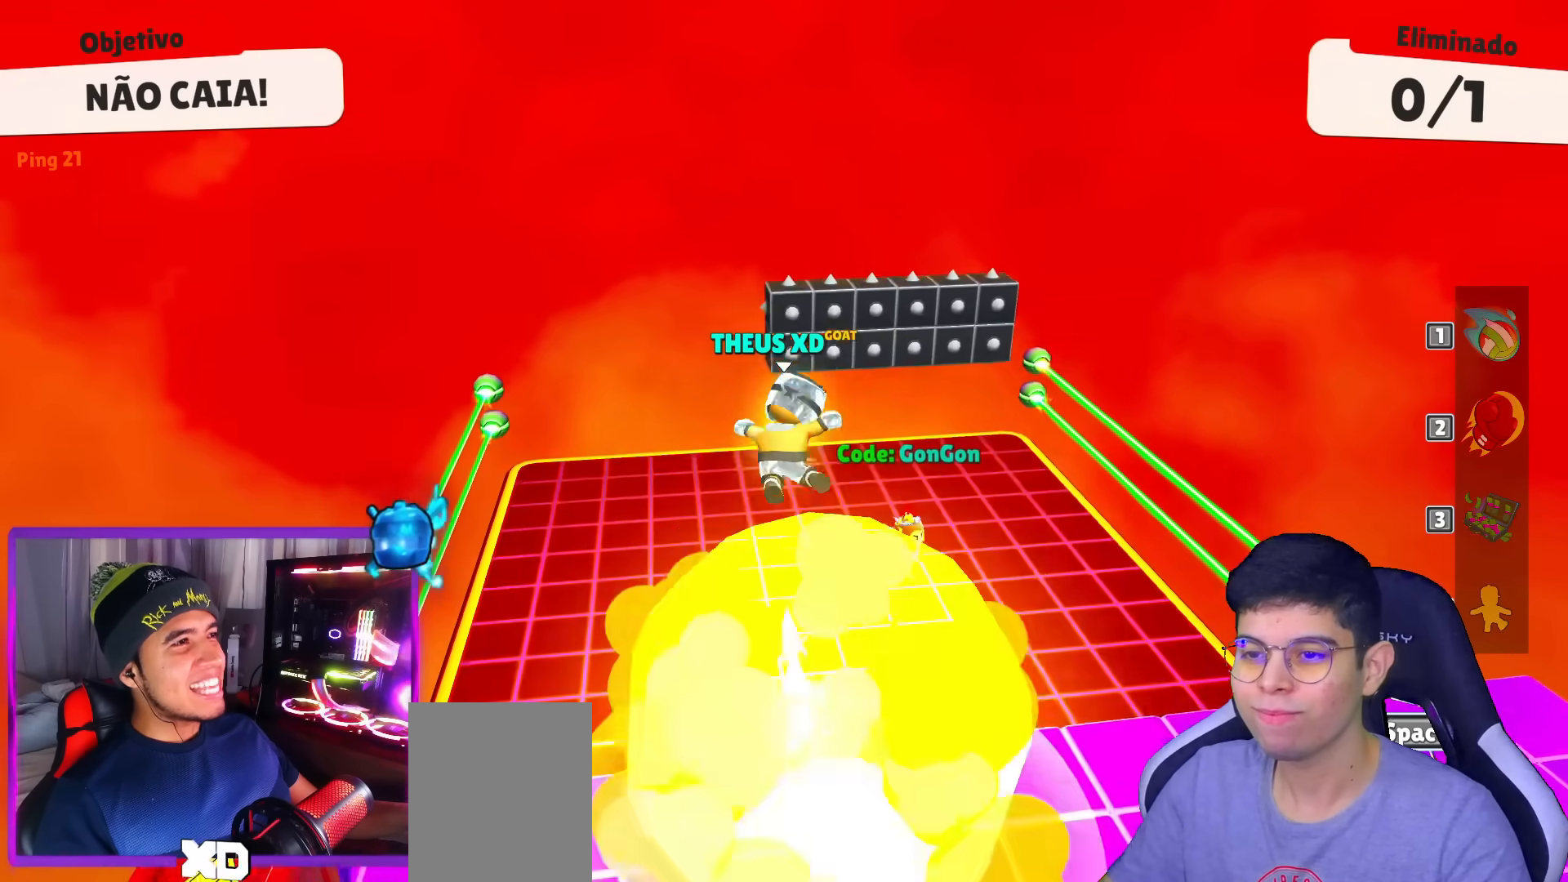
{"keys": ["right", "up"], "events": [[350, "right", "down"]]}
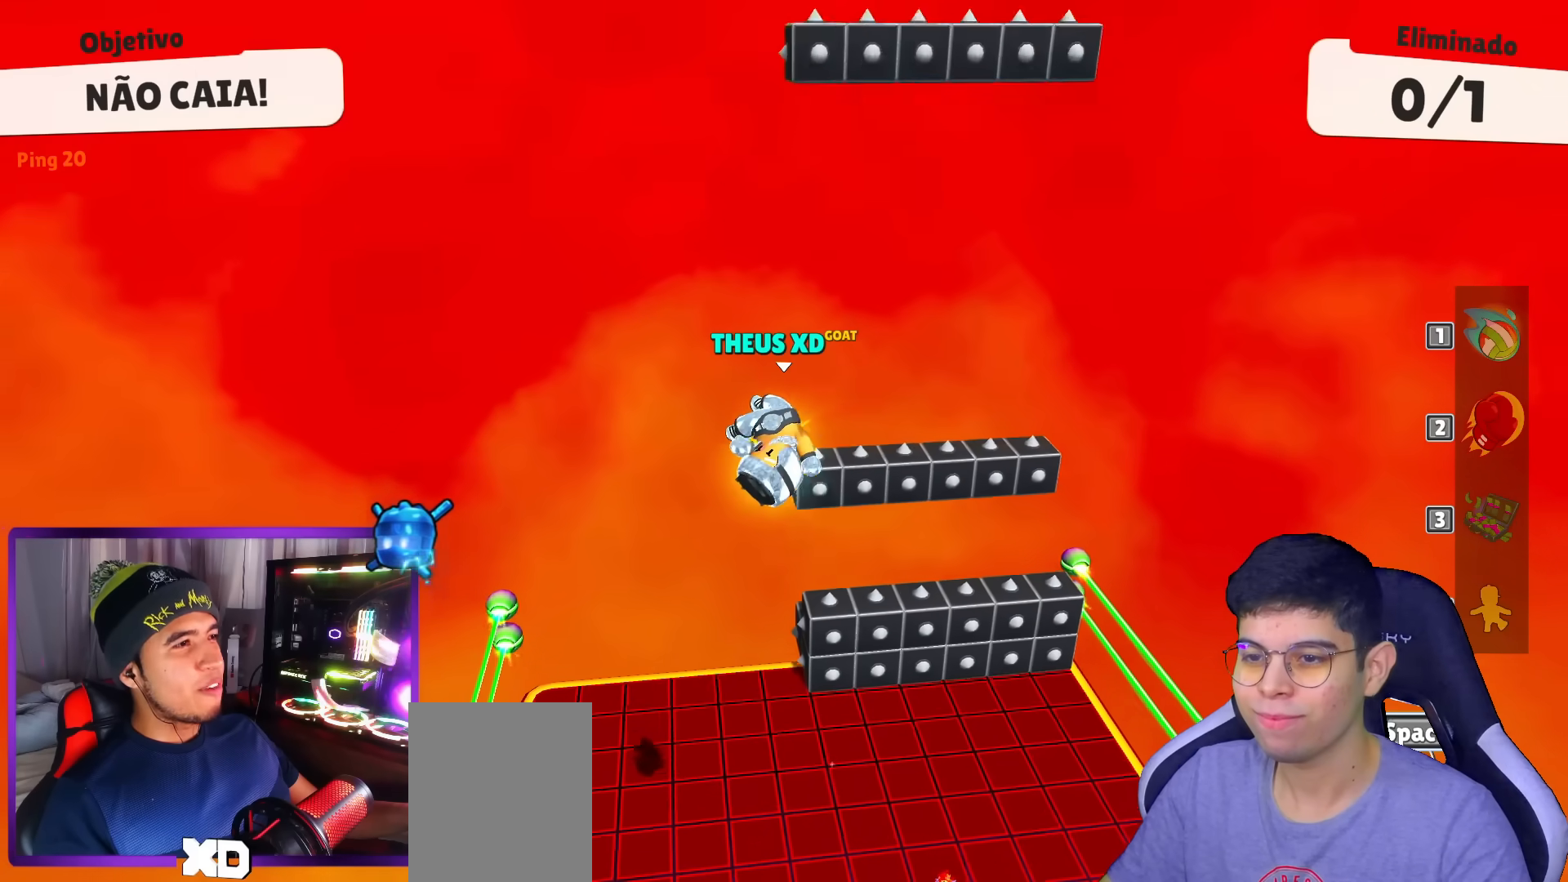
{"keys": [], "events": [[317, "up", "up"], [451, "right", "up"]]}
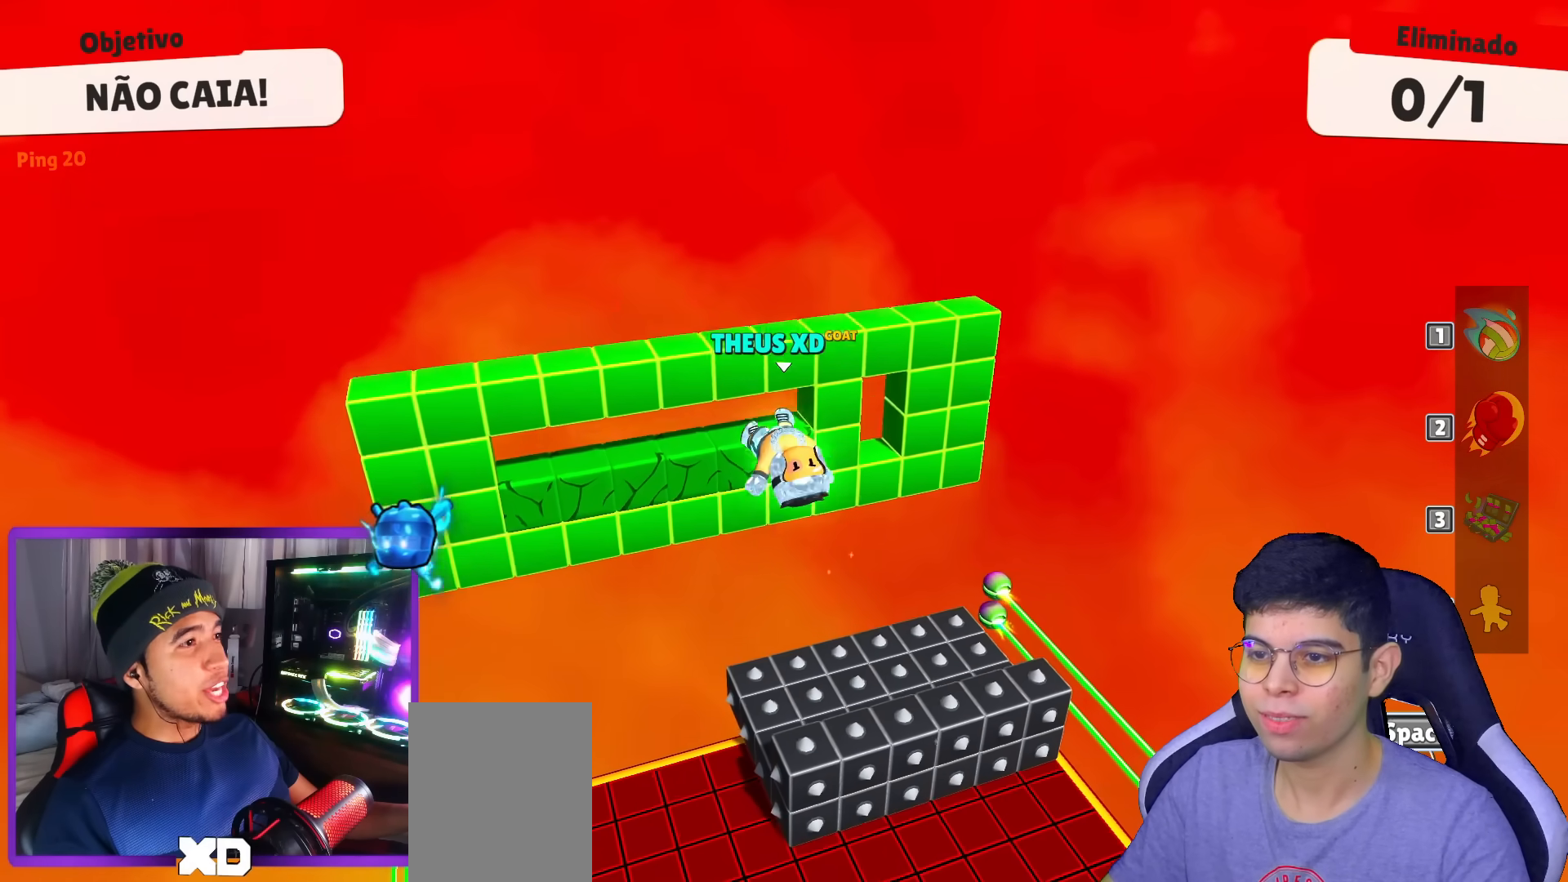
{"keys": ["up"], "events": [[50, "right", "down"], [133, "up", "down"], [184, "right", "up"]]}
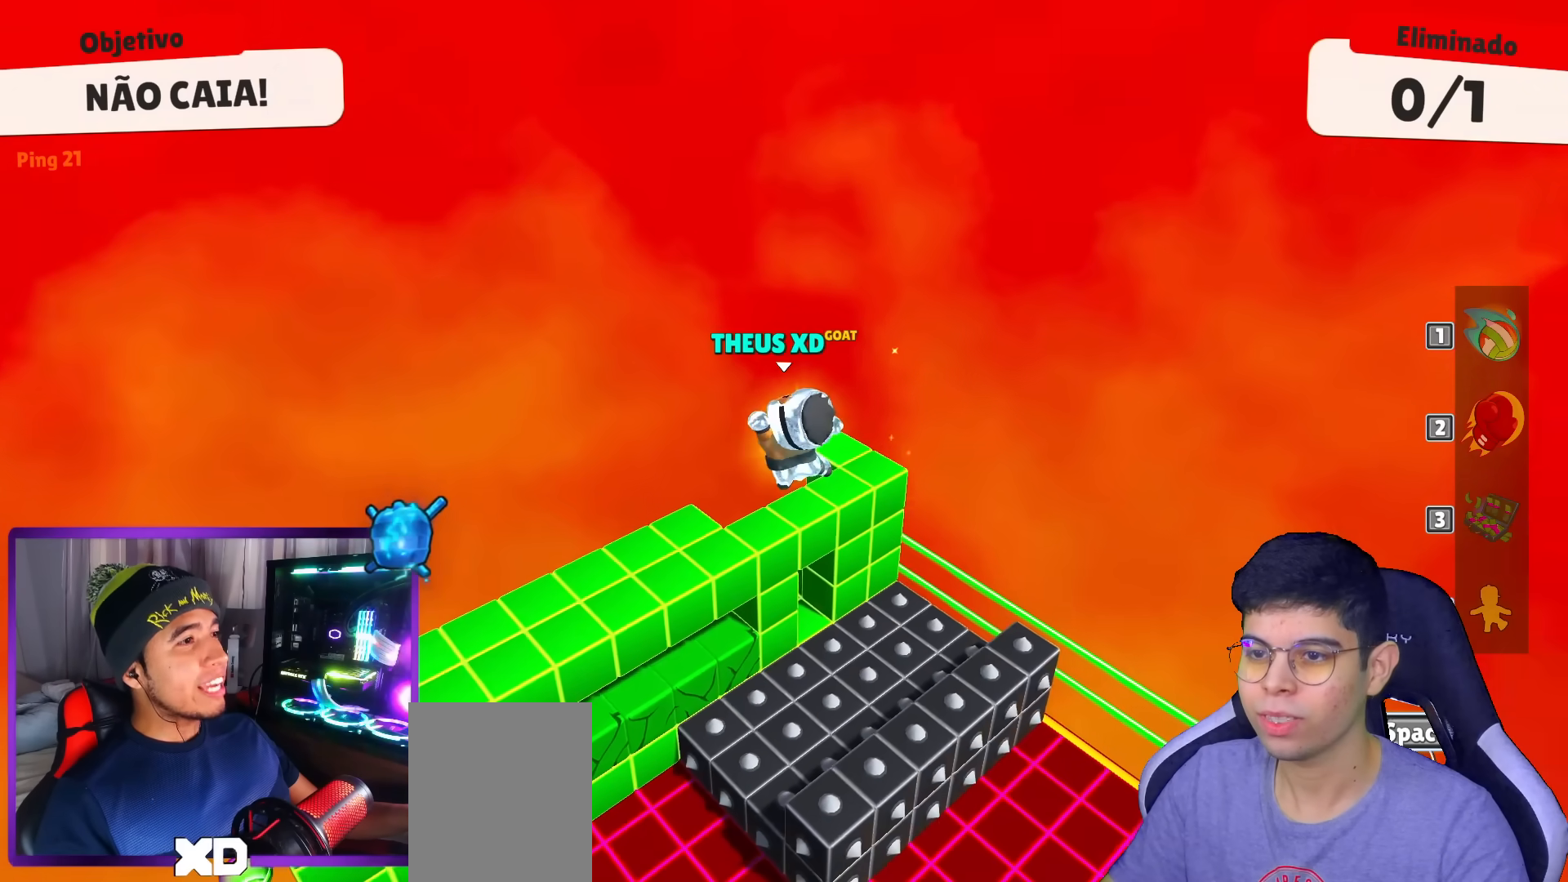
{"keys": ["up"], "events": []}
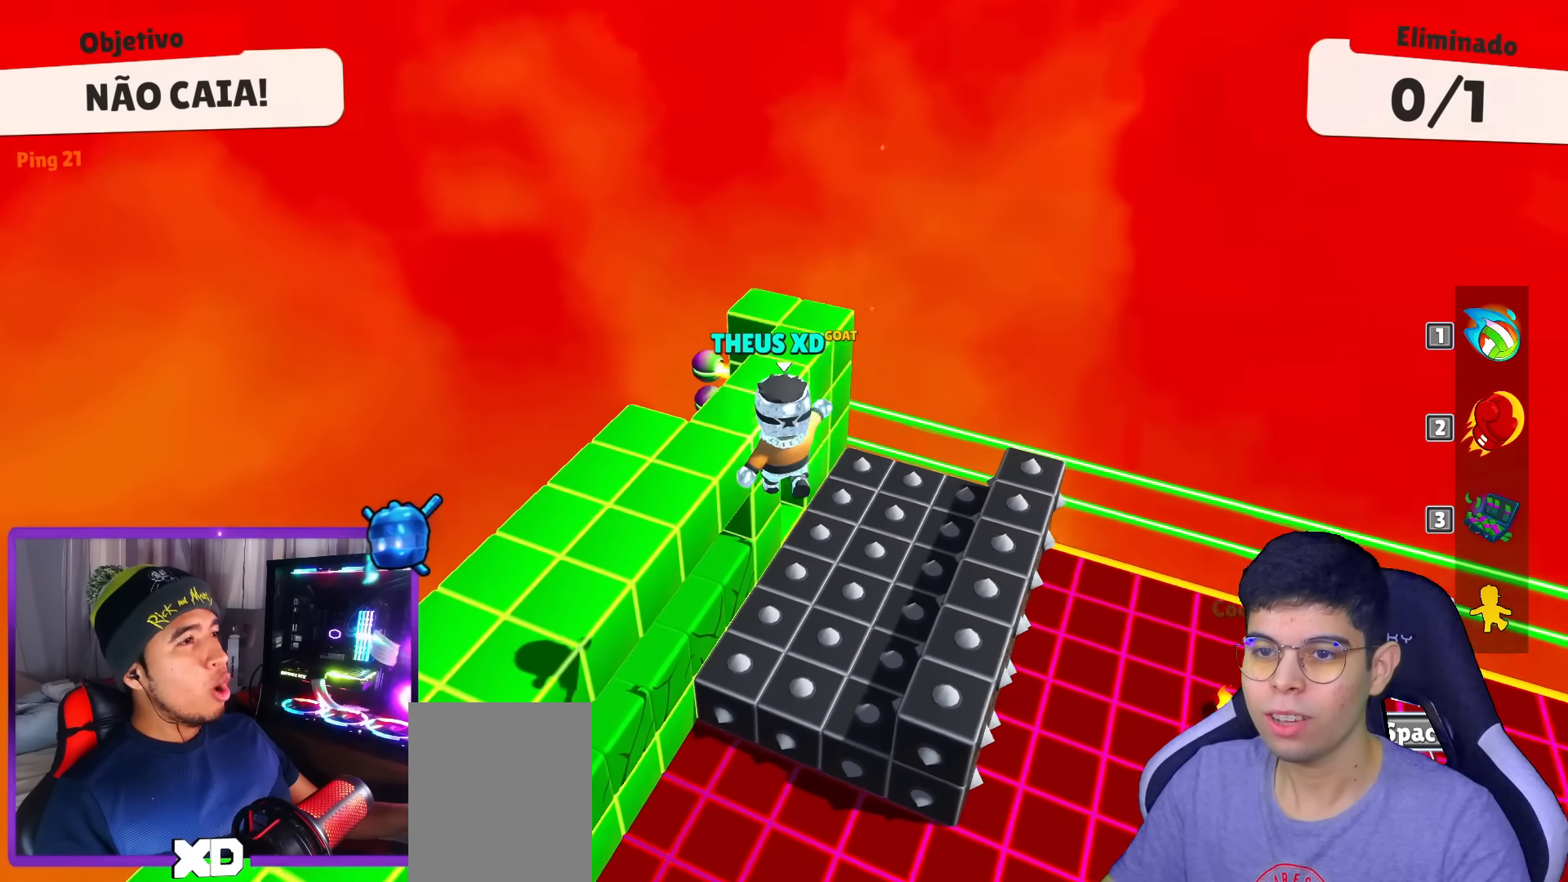
{"keys": ["space"], "events": [[167, "space", "down"], [317, "space", "up"], [367, "up", "up"], [450, "space", "down"]]}
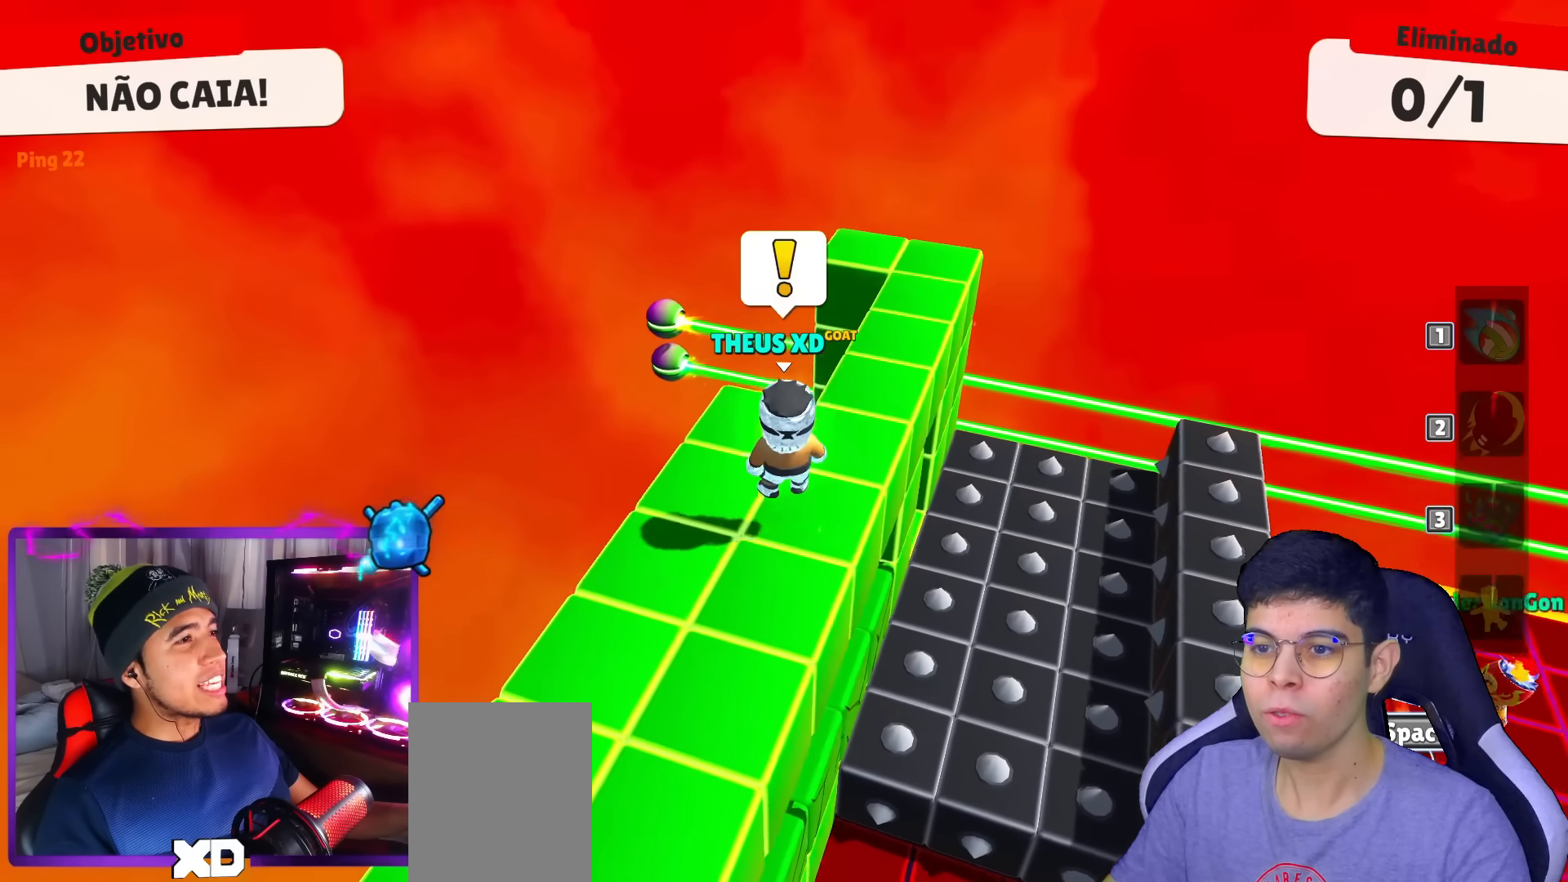
{"keys": ["up"], "events": [[51, "space", "up"], [418, "up", "down"]]}
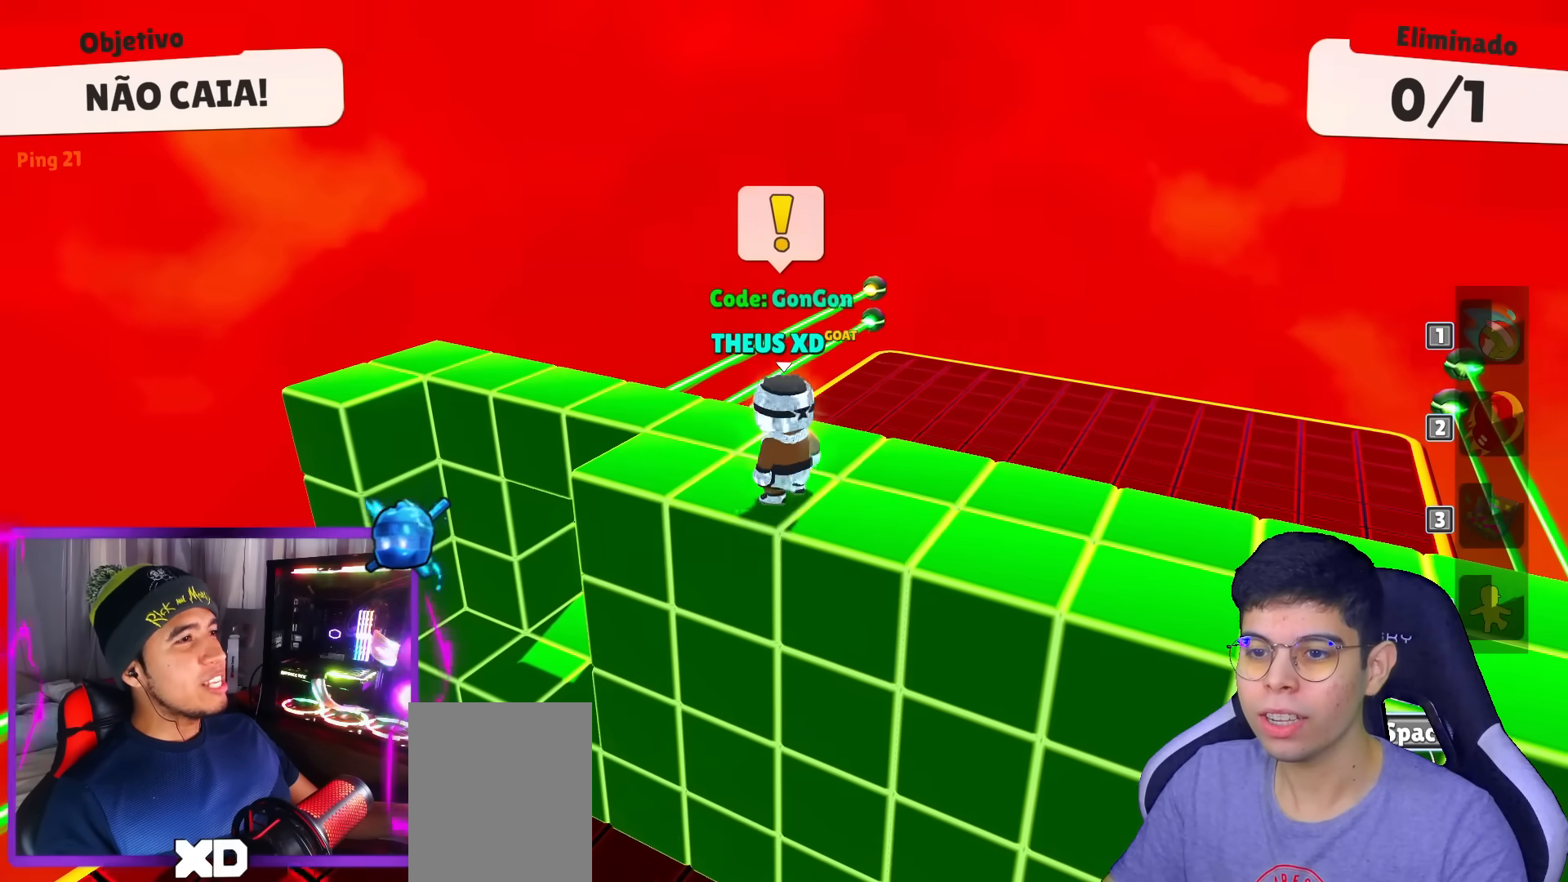
{"keys": [], "events": [[150, "up", "up"], [350, "left", "down"], [434, "left", "up"]]}
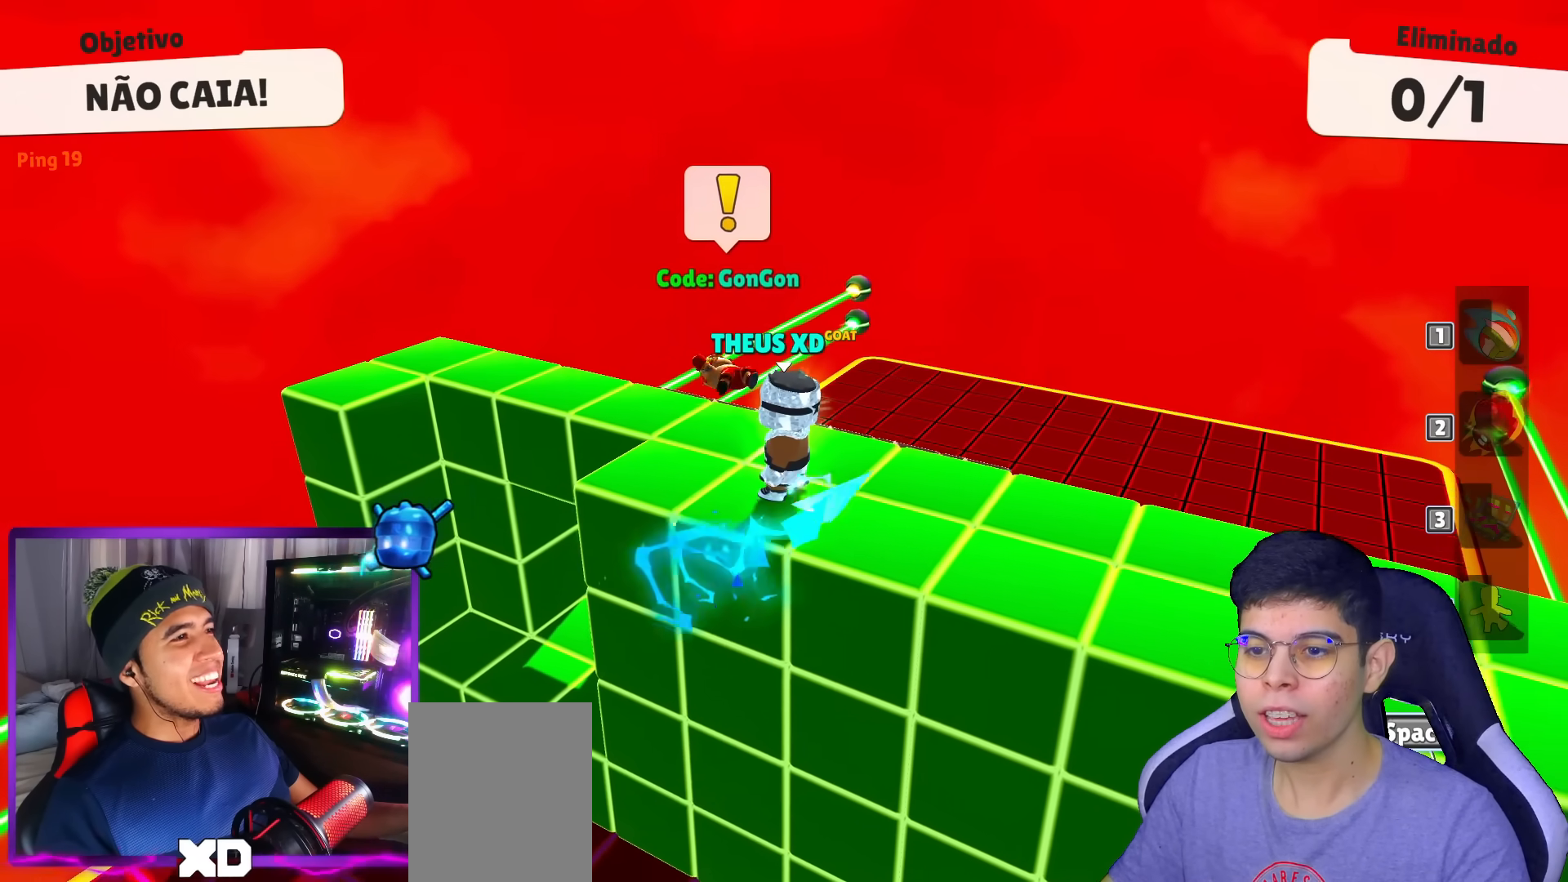
{"keys": [], "events": [[117, "up", "down"], [217, "up", "up"]]}
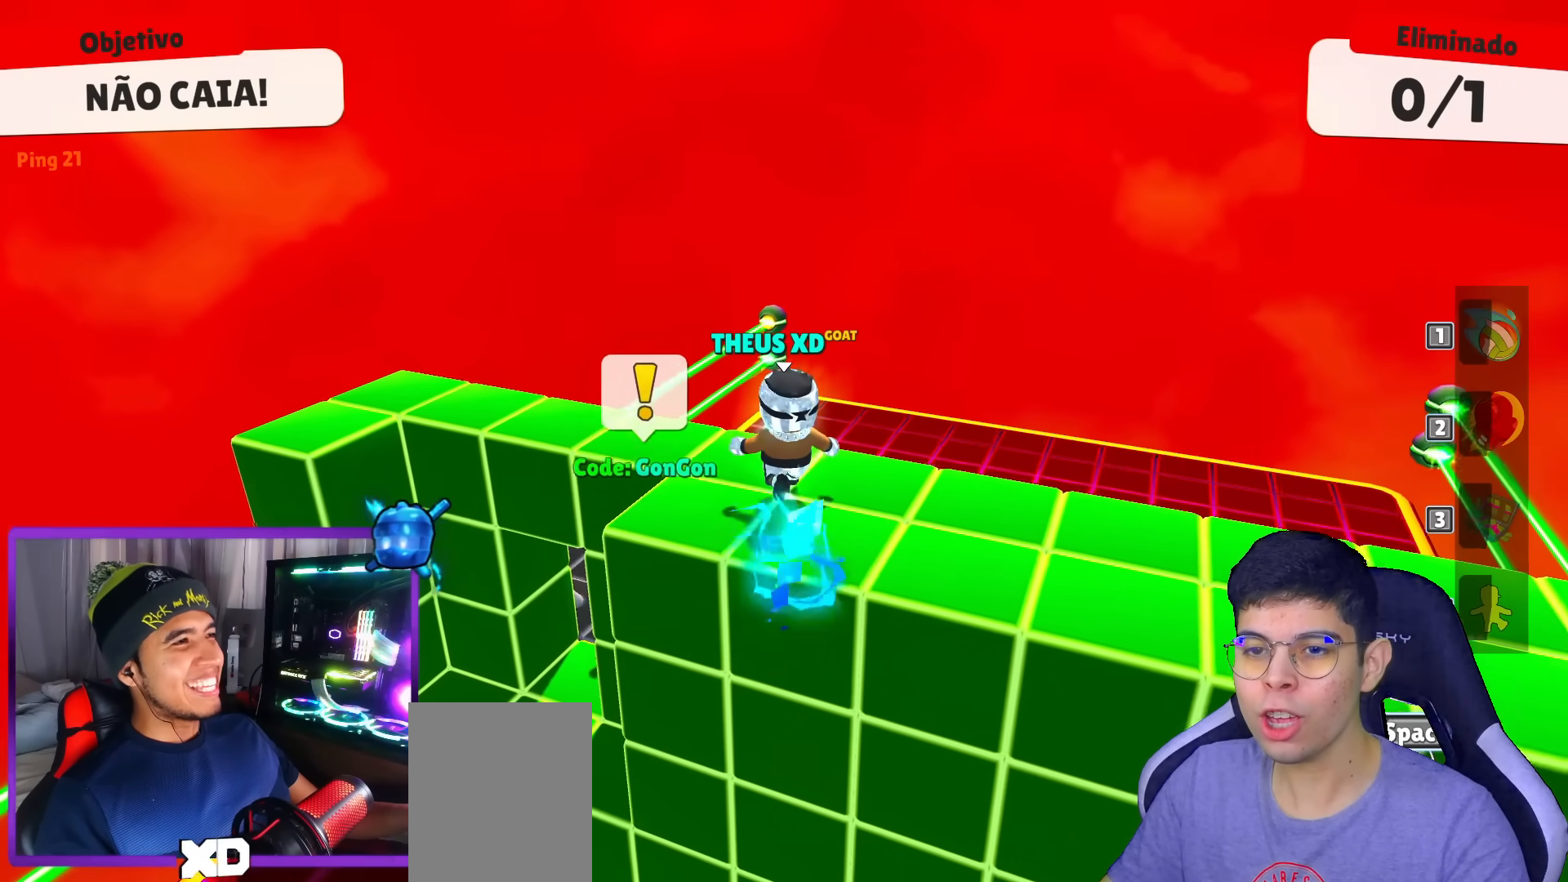
{"keys": [], "events": []}